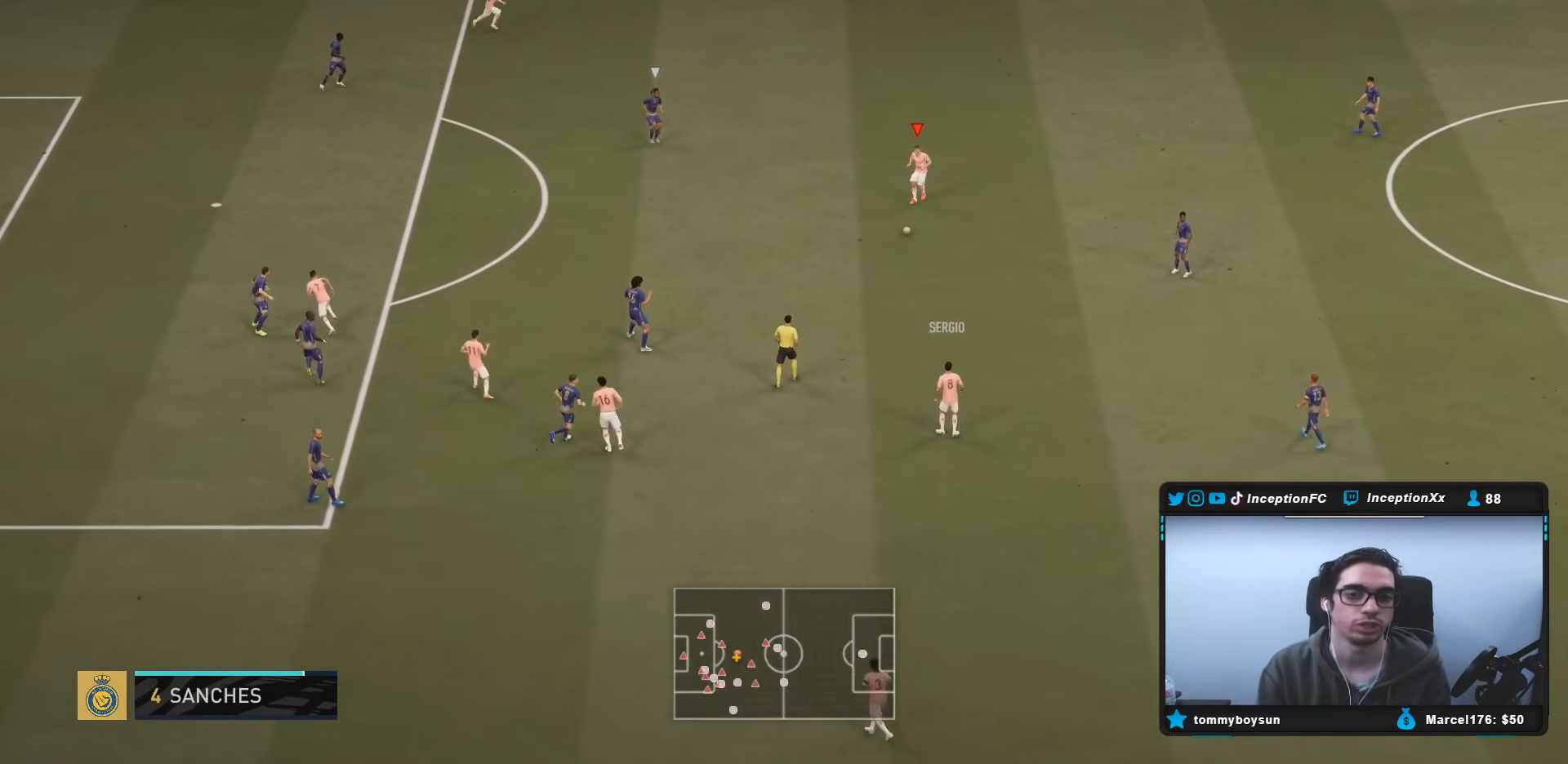
Gameplay with a controller (PlayStation layout); each line is a JSON object with the inputs held at the frame after it. "events" lists button and stick changes between this image and that frame as [ms after this image, input, new state], when the widget could be followed in between. Not read: L3 R3.
{"buttons": [], "left_stick": "left", "right_stick": "center", "events": [[283, "left_stick", "left"]]}
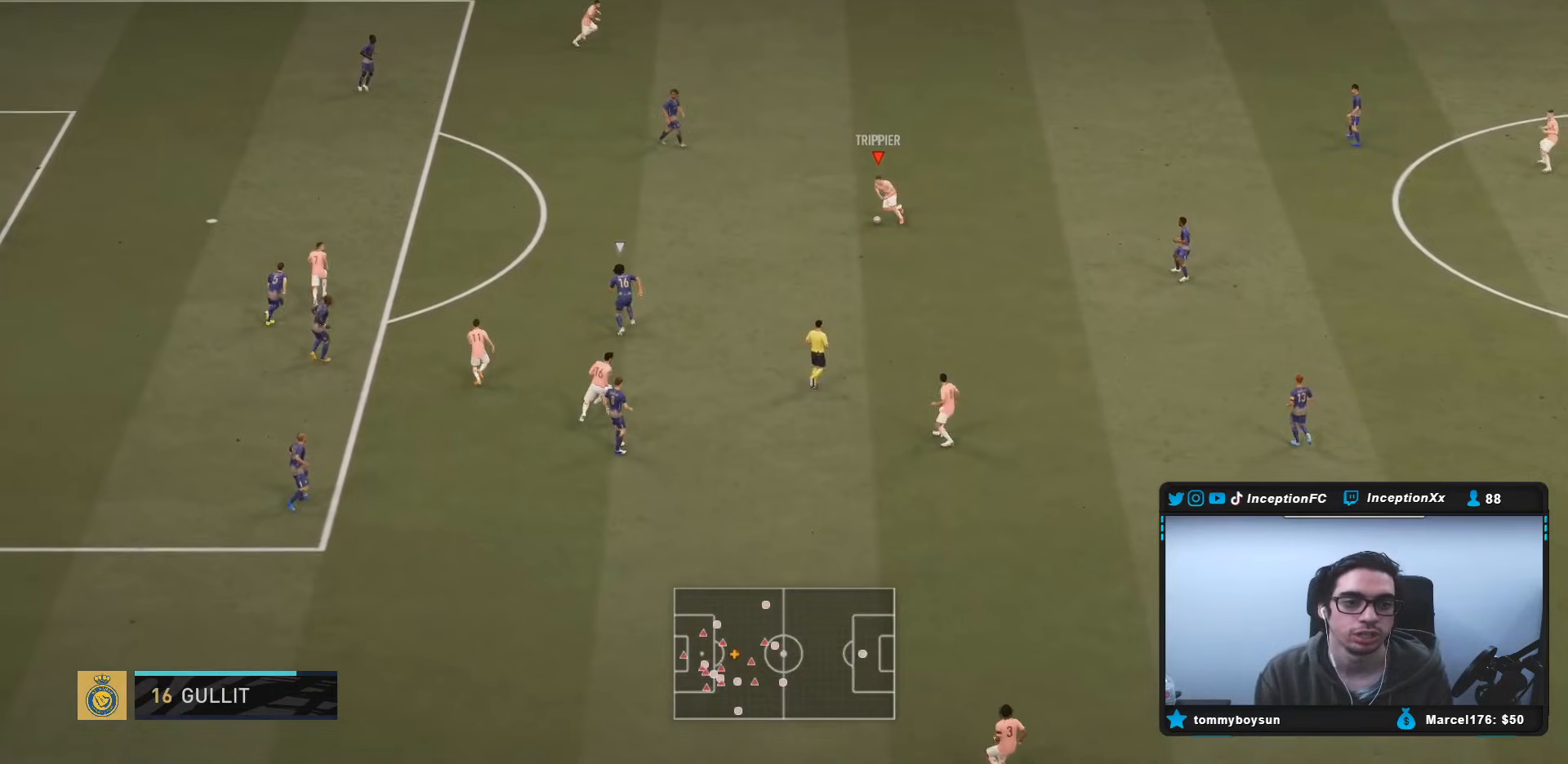
{"buttons": [], "left_stick": "center", "right_stick": "center", "events": [[133, "CROSS", "down"], [300, "CROSS", "up"], [500, "left_stick", "center"]]}
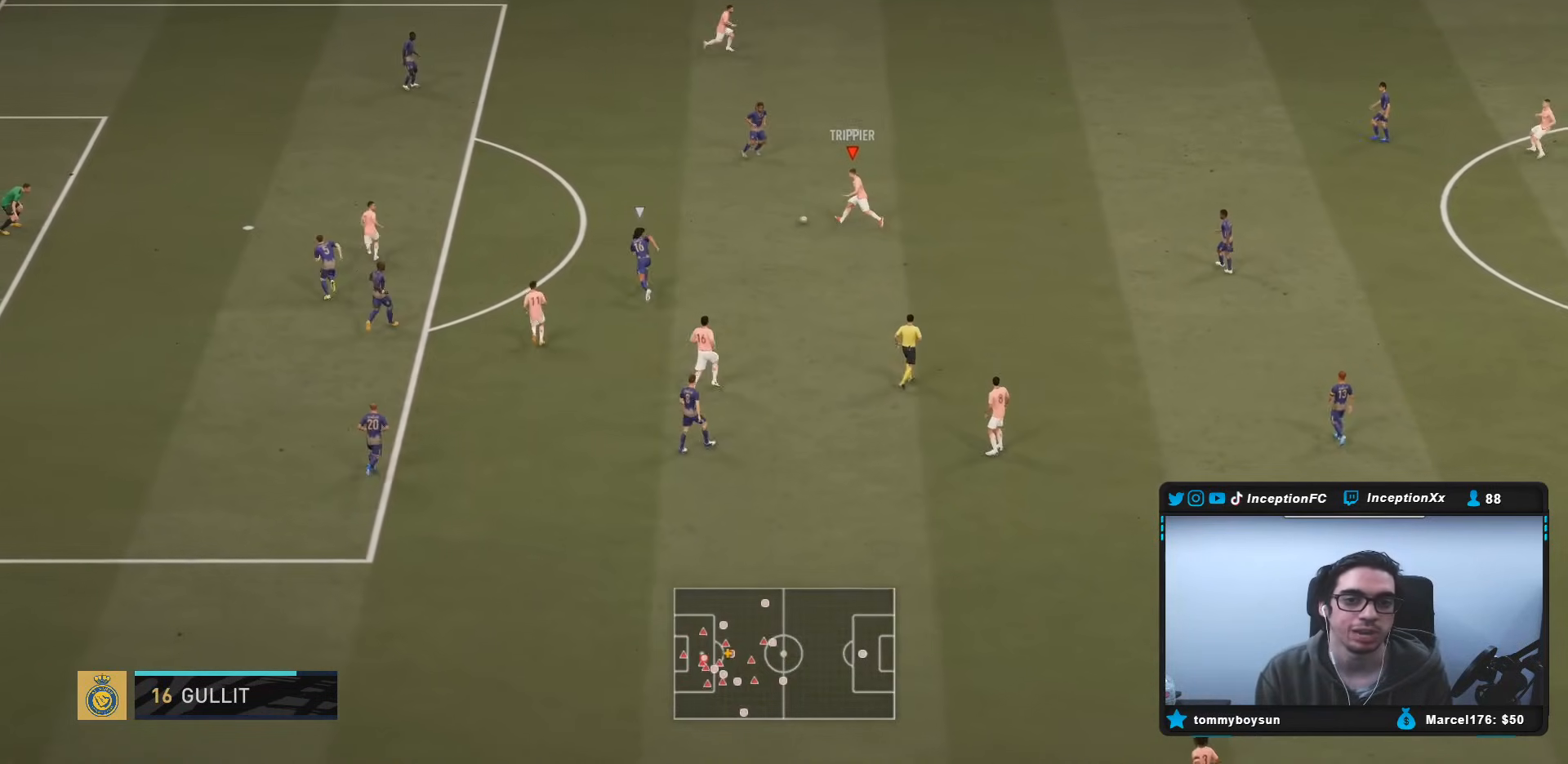
{"buttons": ["CROSS"], "left_stick": "up", "right_stick": "center", "events": [[67, "R2", "down"], [267, "R2", "up"], [267, "left_stick", "up"], [317, "CIRCLE", "down"], [350, "CROSS", "down"], [417, "CIRCLE", "up"]]}
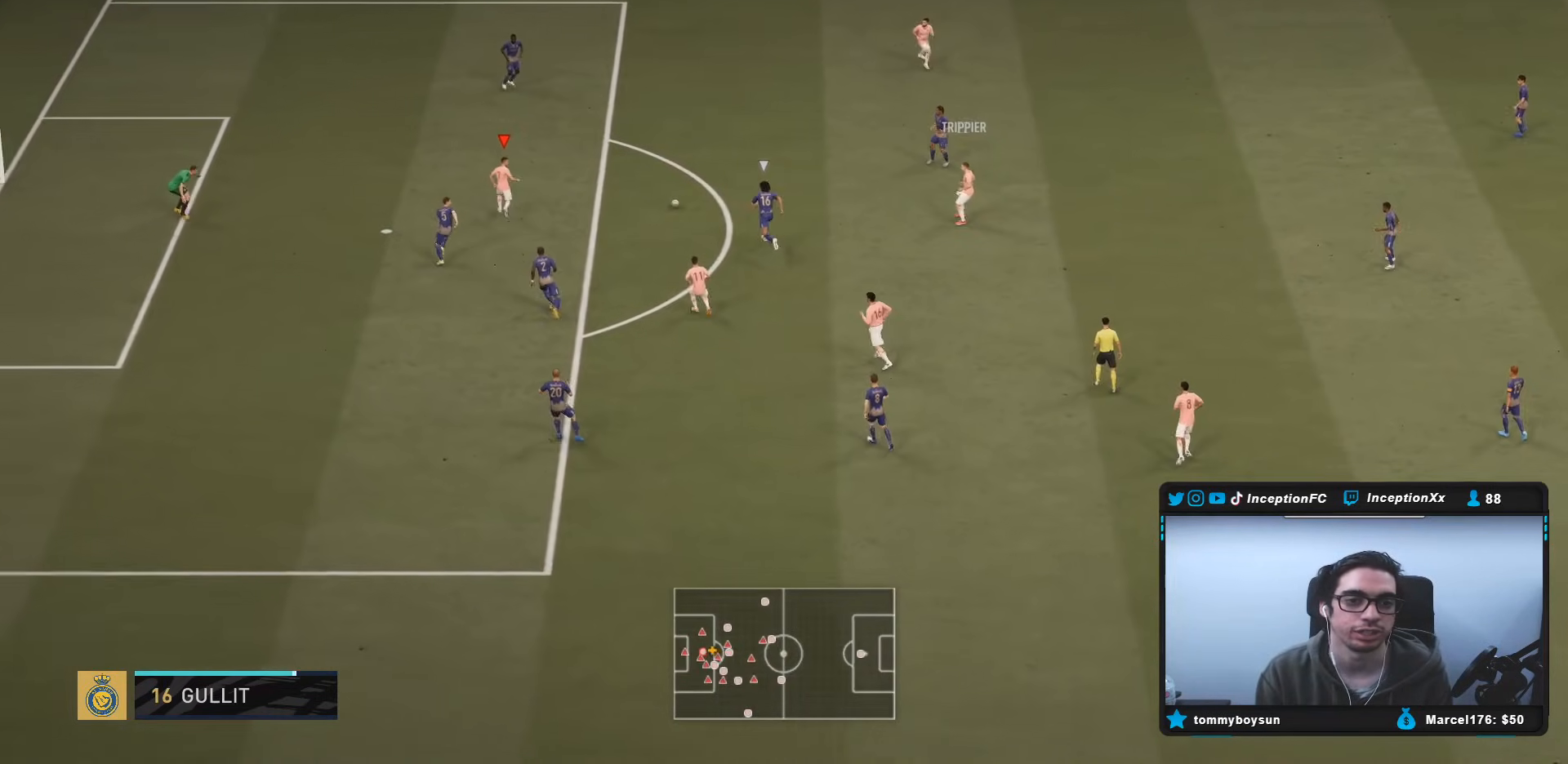
{"buttons": [], "left_stick": "up", "right_stick": "center", "events": [[17, "CROSS", "up"]]}
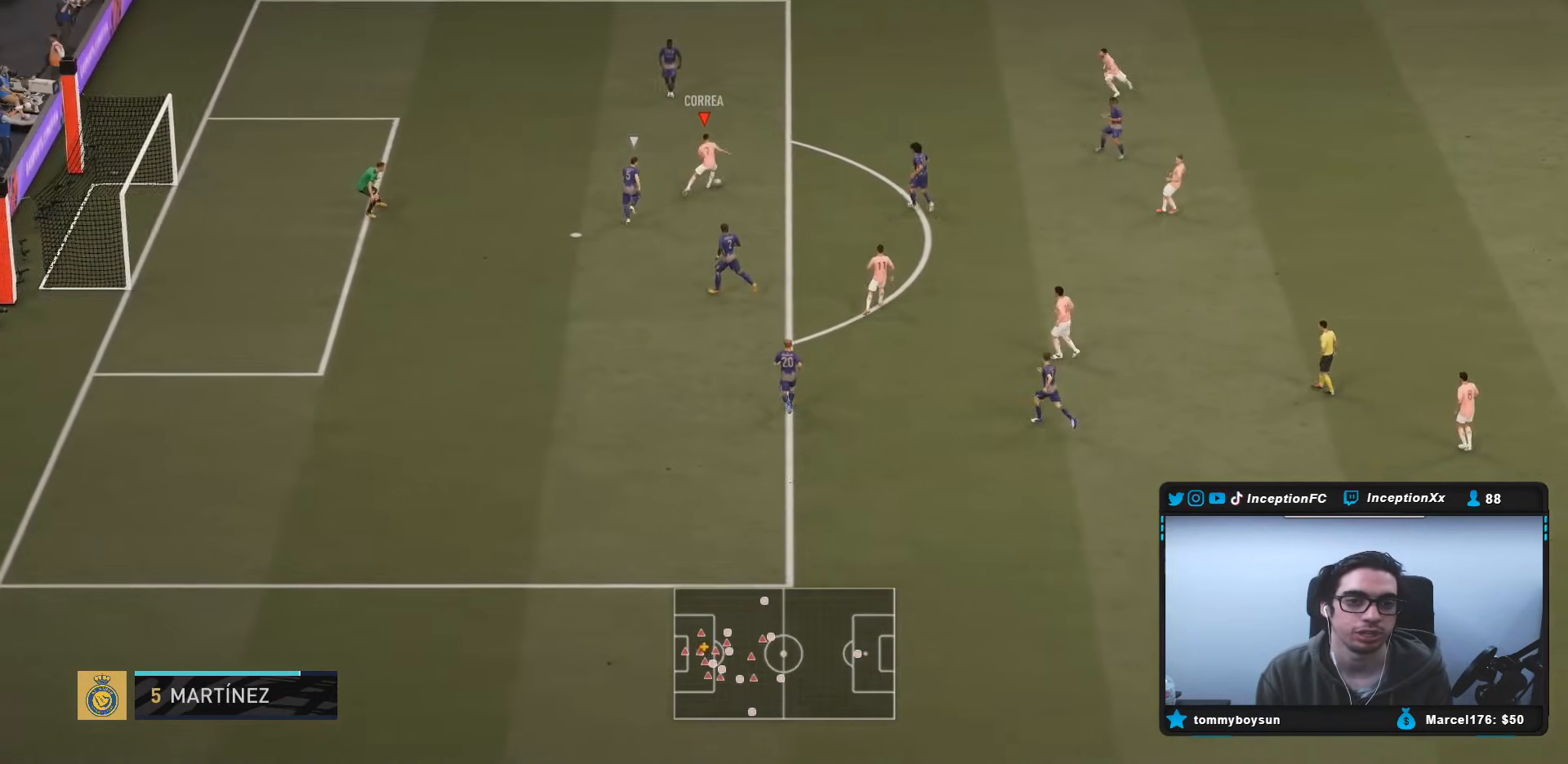
{"buttons": [], "left_stick": "center", "right_stick": "down-left", "events": [[300, "right_stick", "up-right"], [317, "left_stick", "center"], [417, "right_stick", "down-left"]]}
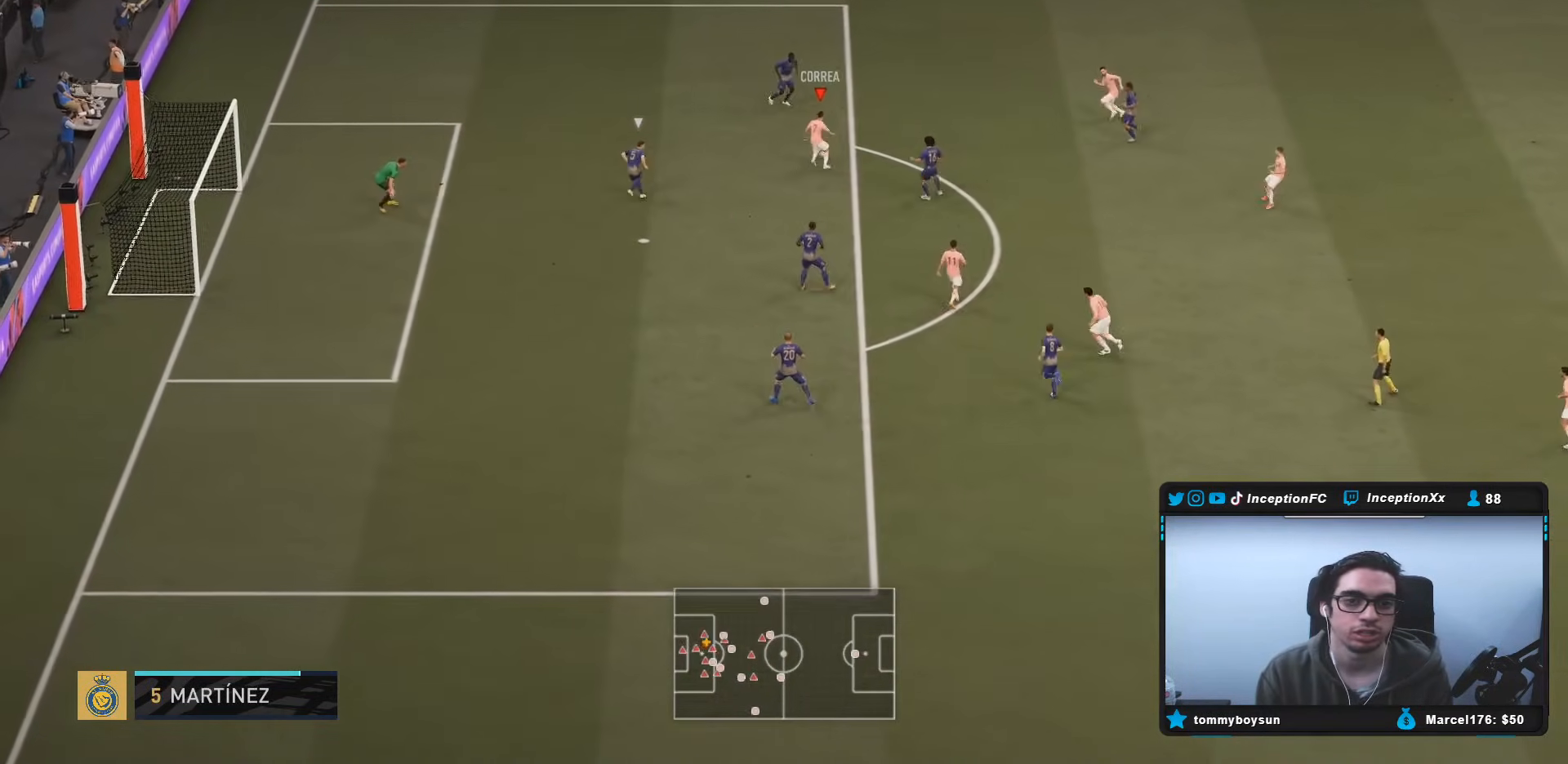
{"buttons": [], "left_stick": "down-right", "right_stick": "center", "events": [[17, "right_stick", "center"], [417, "left_stick", "down-right"]]}
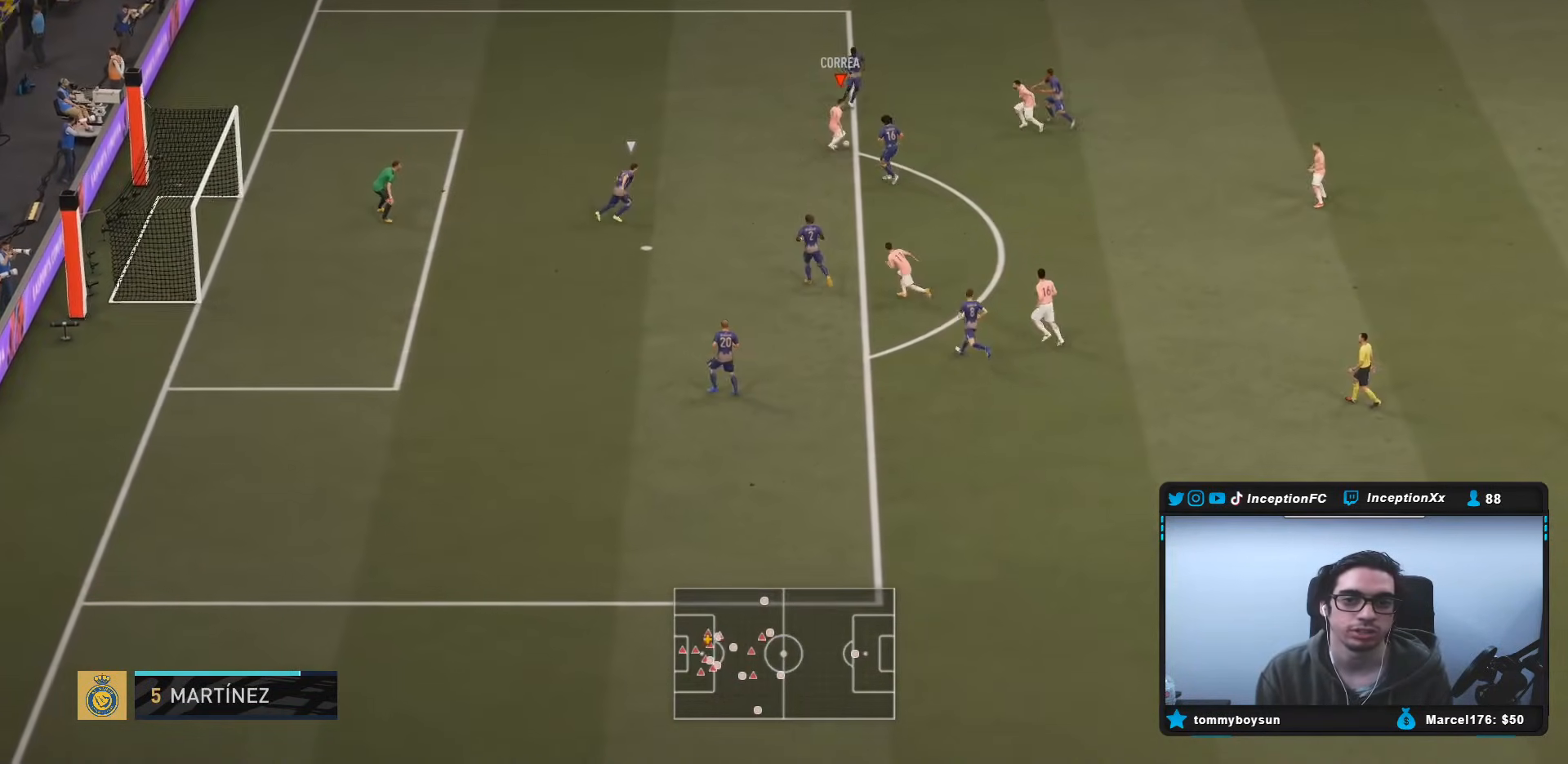
{"buttons": [], "left_stick": "right", "right_stick": "center", "events": [[167, "CROSS", "down"], [233, "left_stick", "right"], [300, "CROSS", "up"]]}
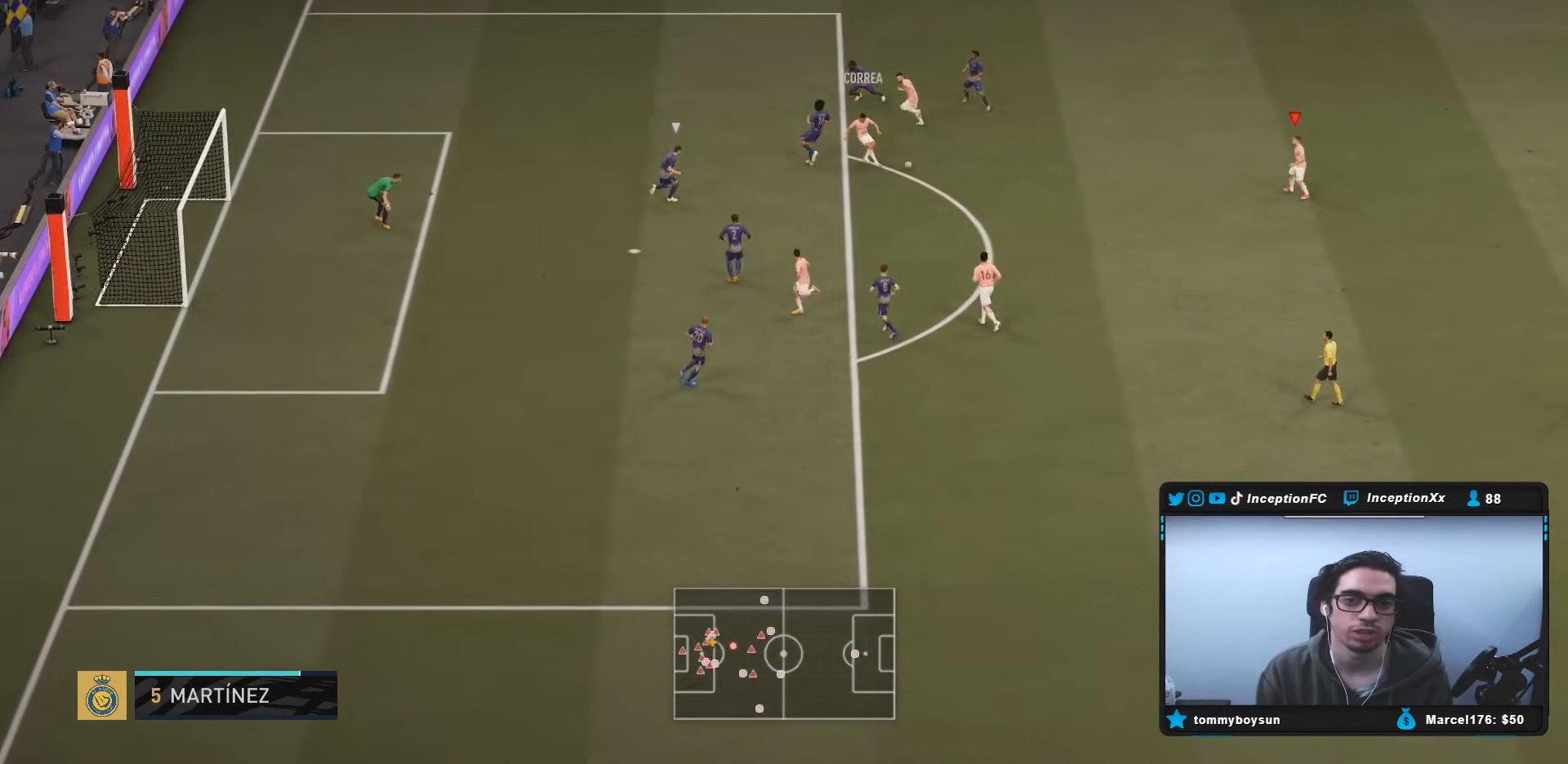
{"buttons": [], "left_stick": "center", "right_stick": "center", "events": [[233, "R2", "down"], [233, "left_stick", "center"], [433, "R2", "up"]]}
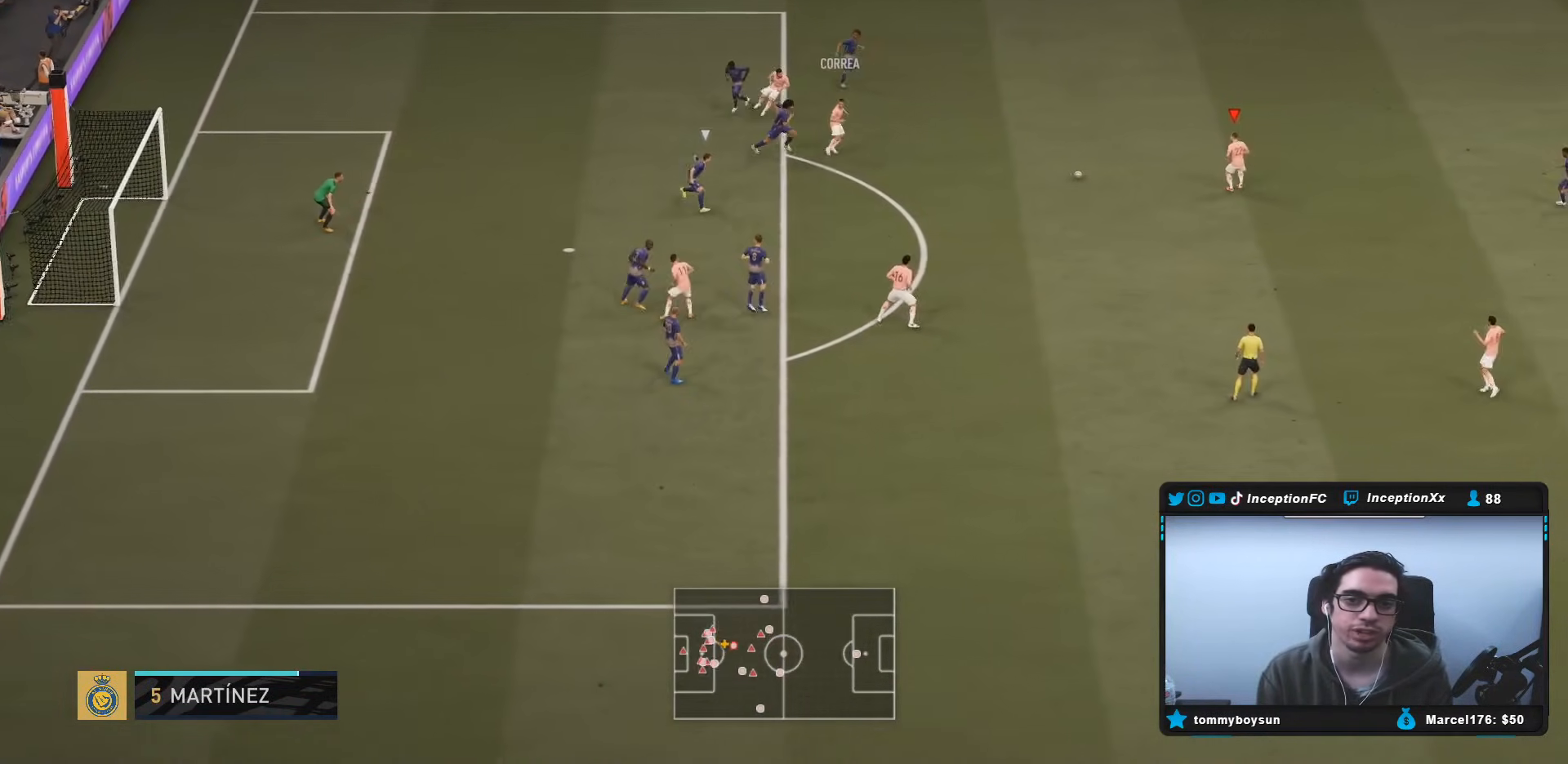
{"buttons": ["R2"], "left_stick": "center", "right_stick": "center", "events": [[17, "left_stick", "down-left"], [83, "CROSS", "down"], [167, "CROSS", "up"], [300, "left_stick", "center"], [417, "R2", "down"]]}
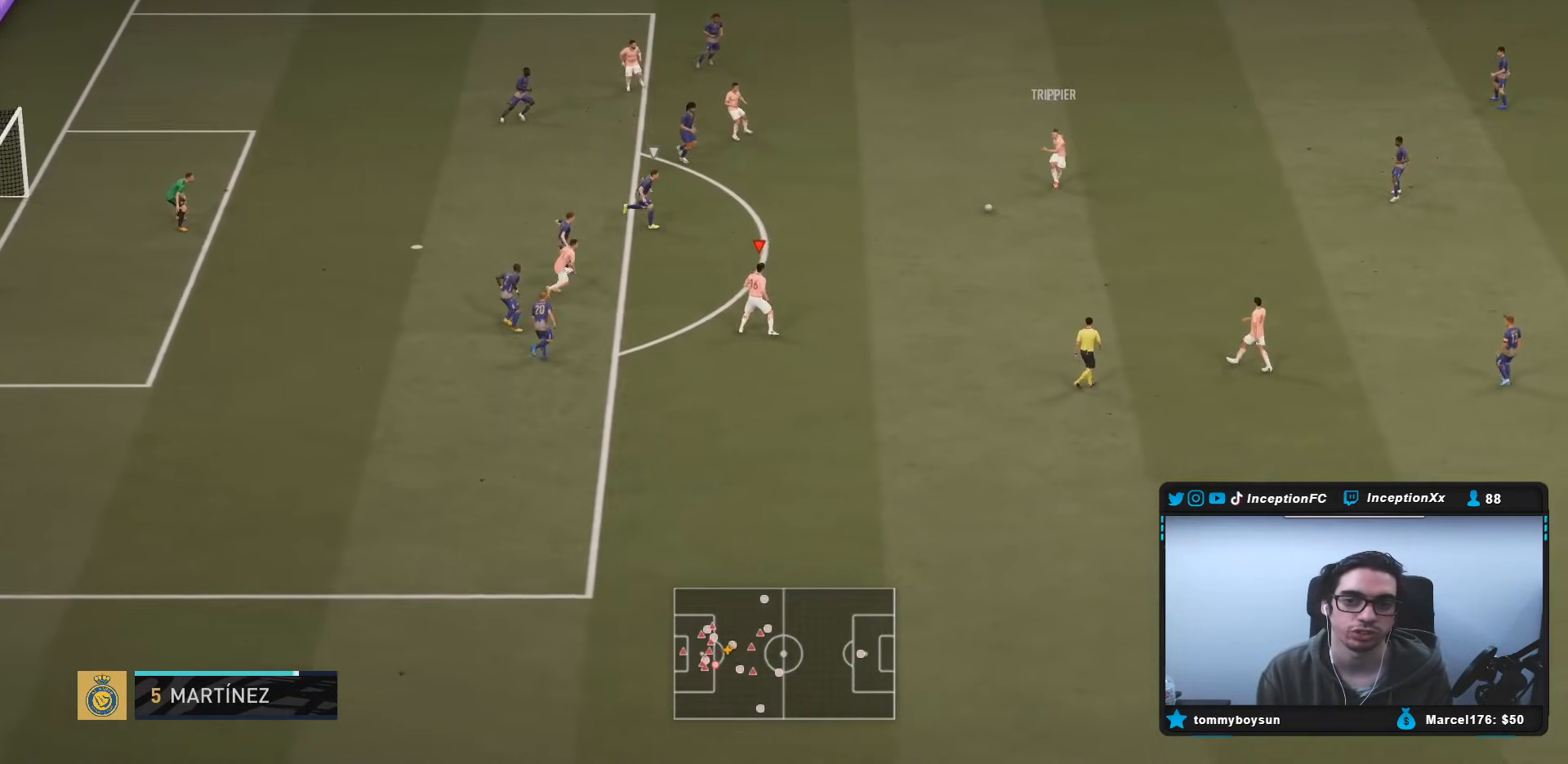
{"buttons": [], "left_stick": "down", "right_stick": "center", "events": [[83, "R2", "up"], [150, "left_stick", "down"], [167, "CIRCLE", "down"], [200, "CROSS", "down"], [267, "CIRCLE", "up"], [367, "CROSS", "up"]]}
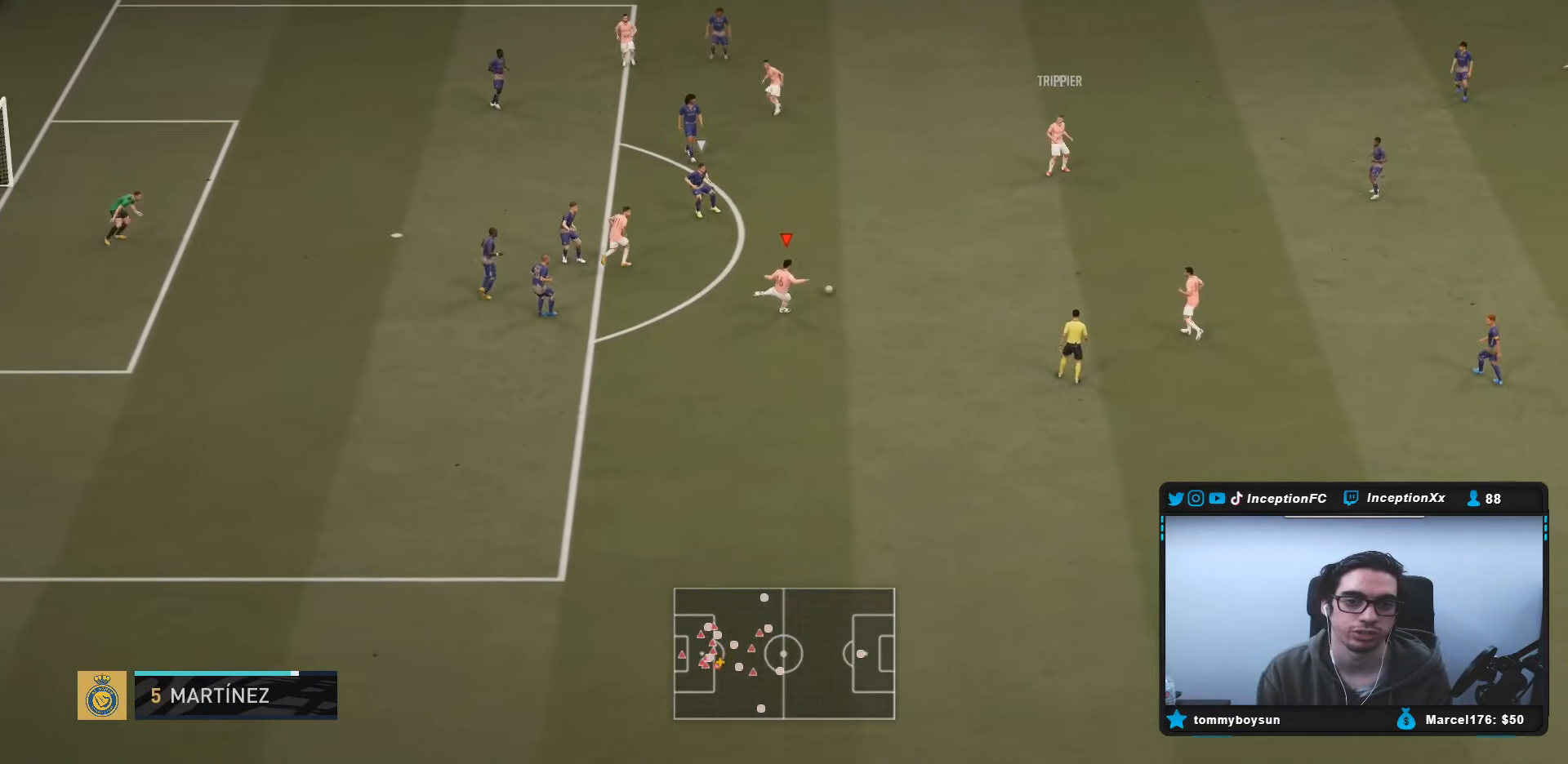
{"buttons": [], "left_stick": "down-left", "right_stick": "center", "events": [[500, "left_stick", "down-left"]]}
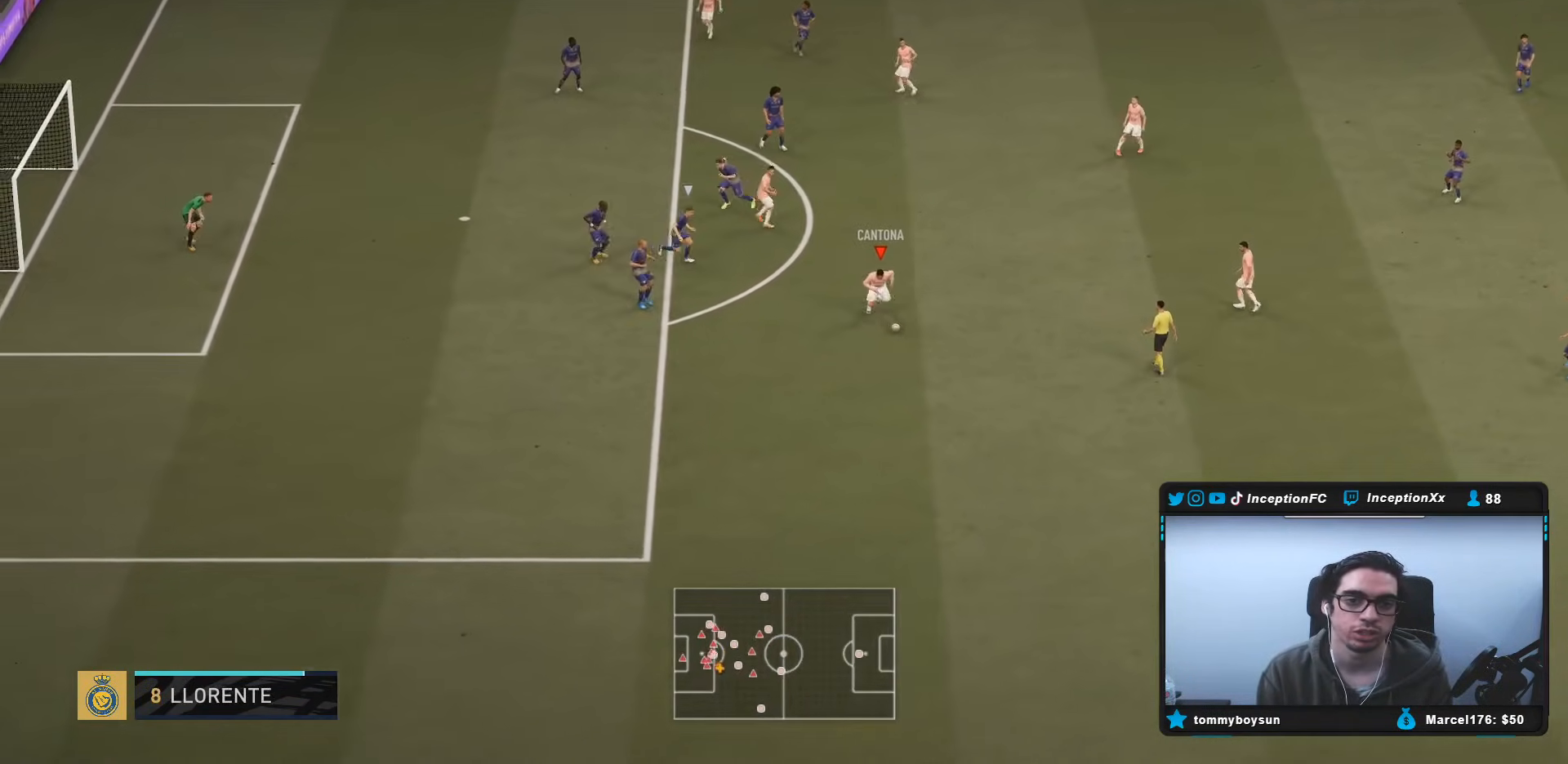
{"buttons": ["CROSS", "L1"], "left_stick": "down-left", "right_stick": "center", "events": [[317, "CIRCLE", "down"], [317, "L1", "down"], [383, "CROSS", "down"], [450, "CIRCLE", "up"]]}
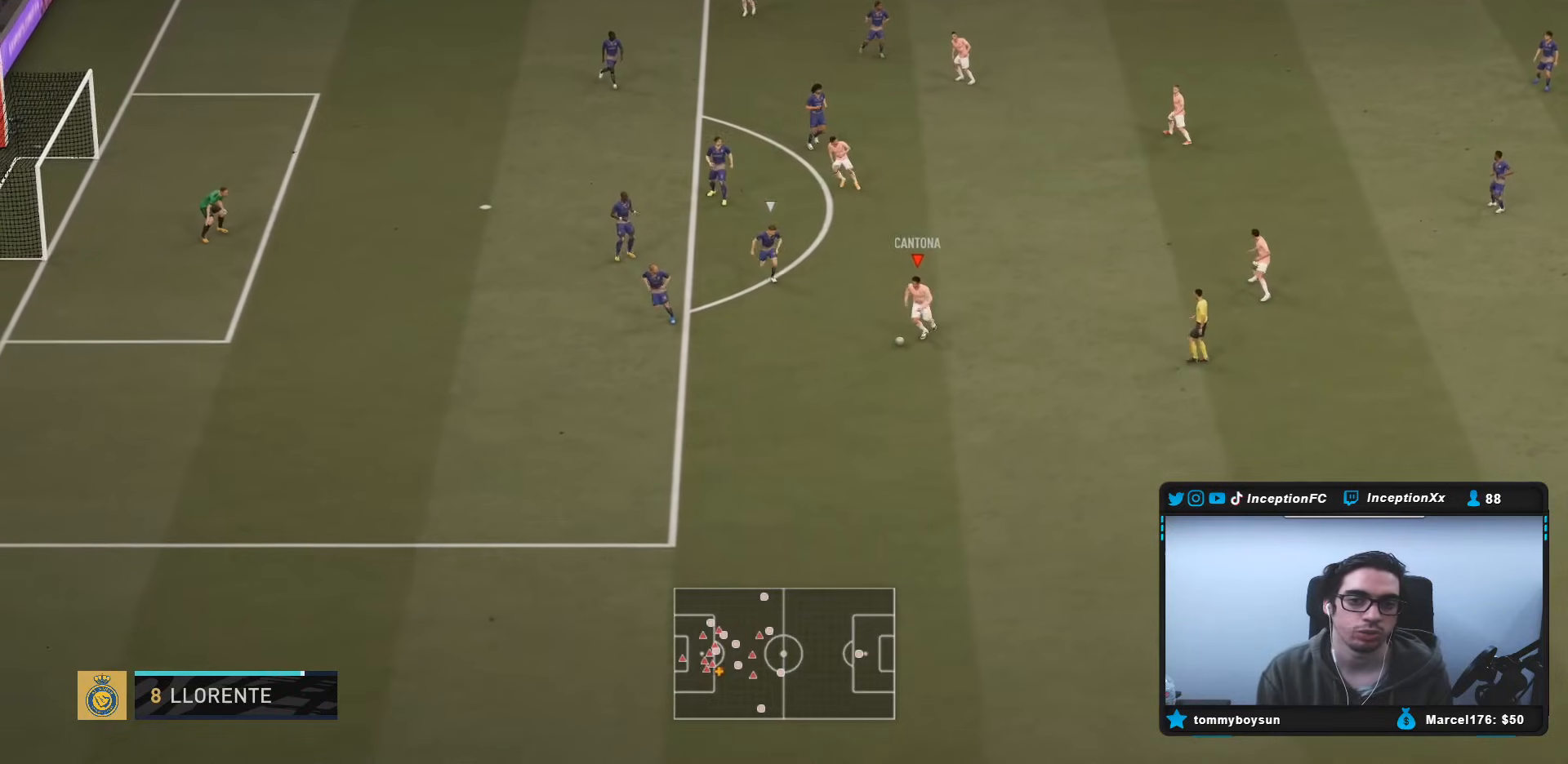
{"buttons": ["L1"], "left_stick": "down-left", "right_stick": "center", "events": [[50, "CROSS", "up"]]}
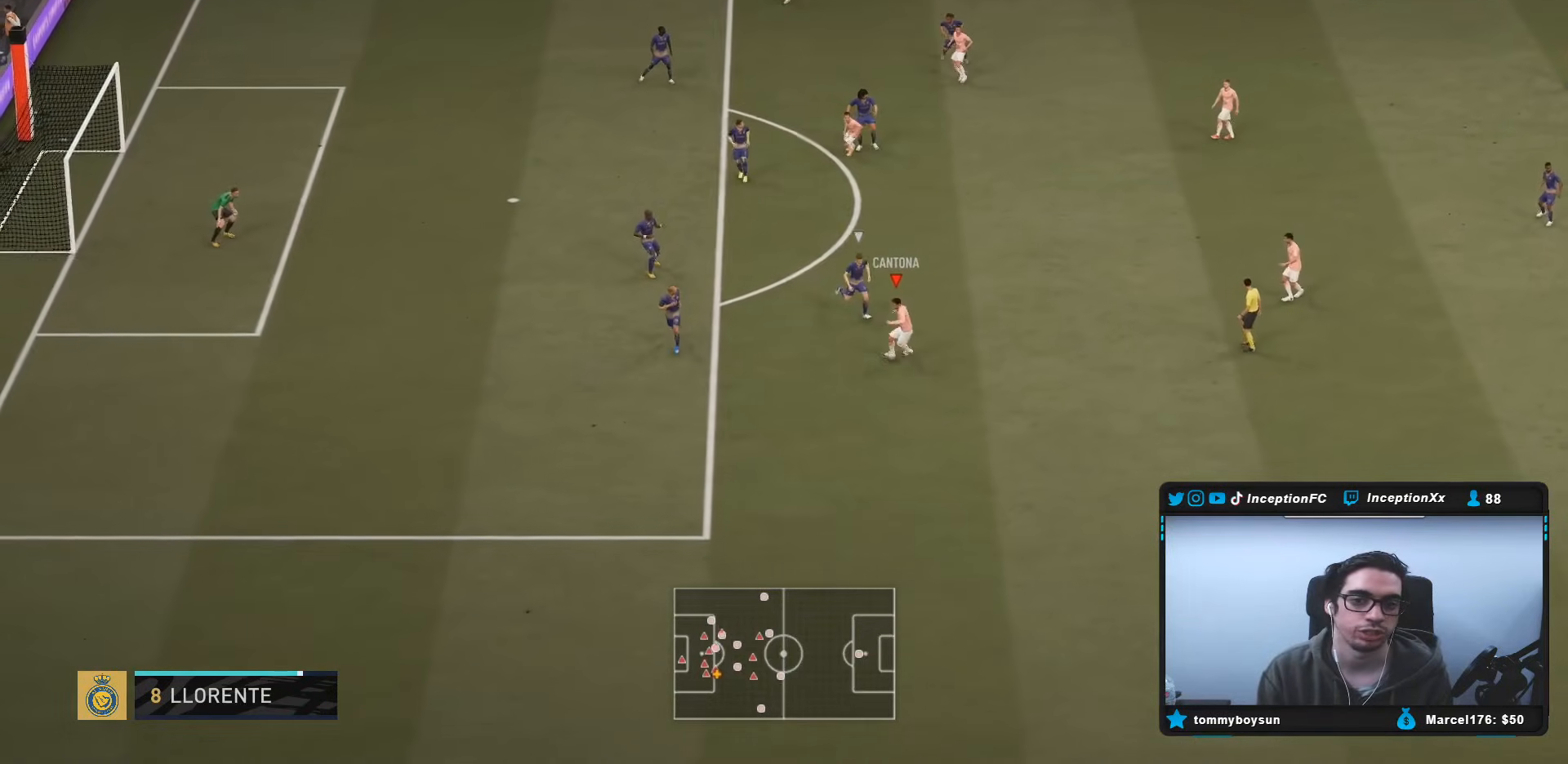
{"buttons": [], "left_stick": "center", "right_stick": "up-left", "events": [[50, "L1", "up"], [183, "left_stick", "center"], [250, "right_stick", "up-left"]]}
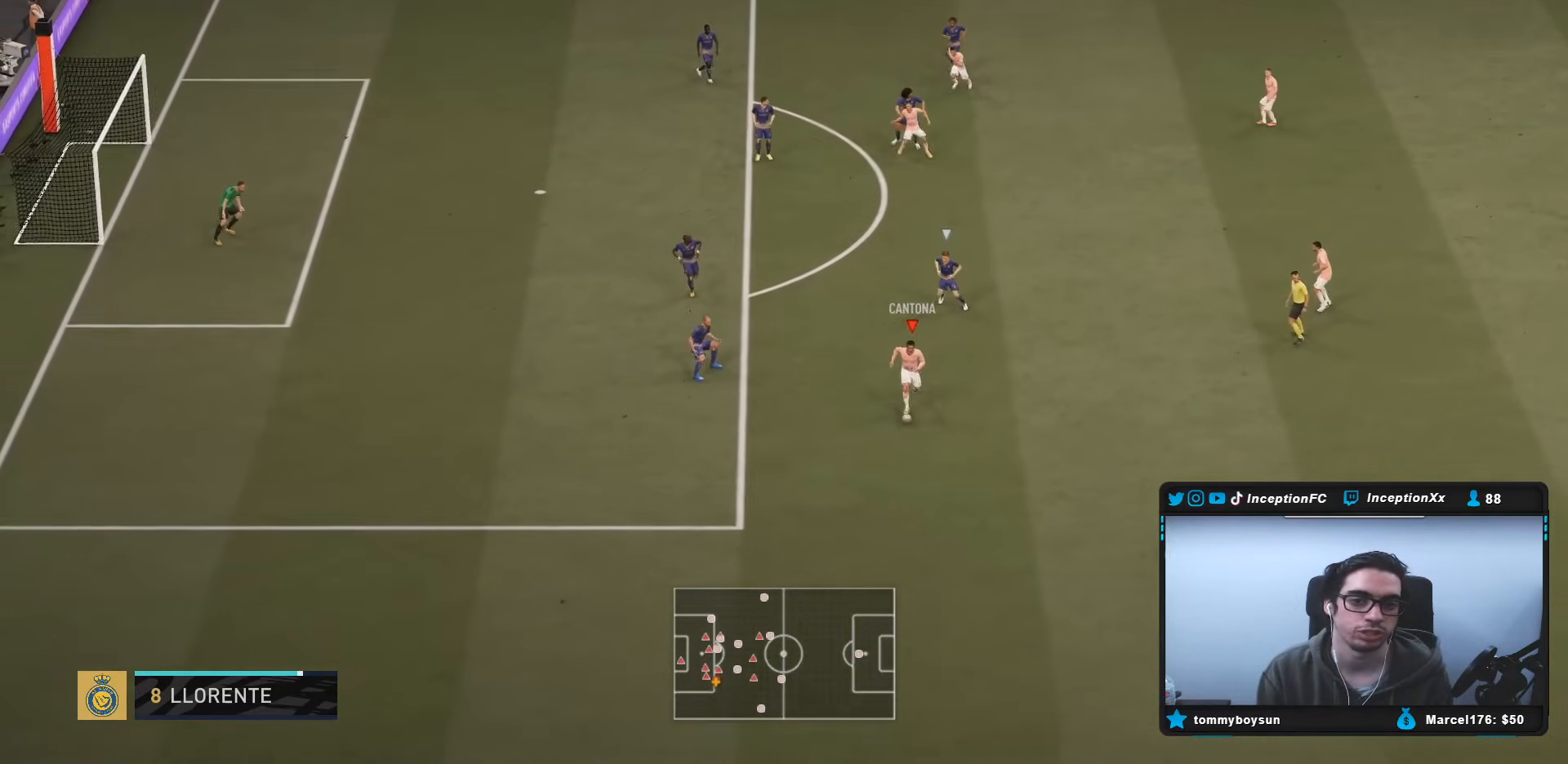
{"buttons": [], "left_stick": "up", "right_stick": "center", "events": [[217, "right_stick", "center"], [350, "left_stick", "up"]]}
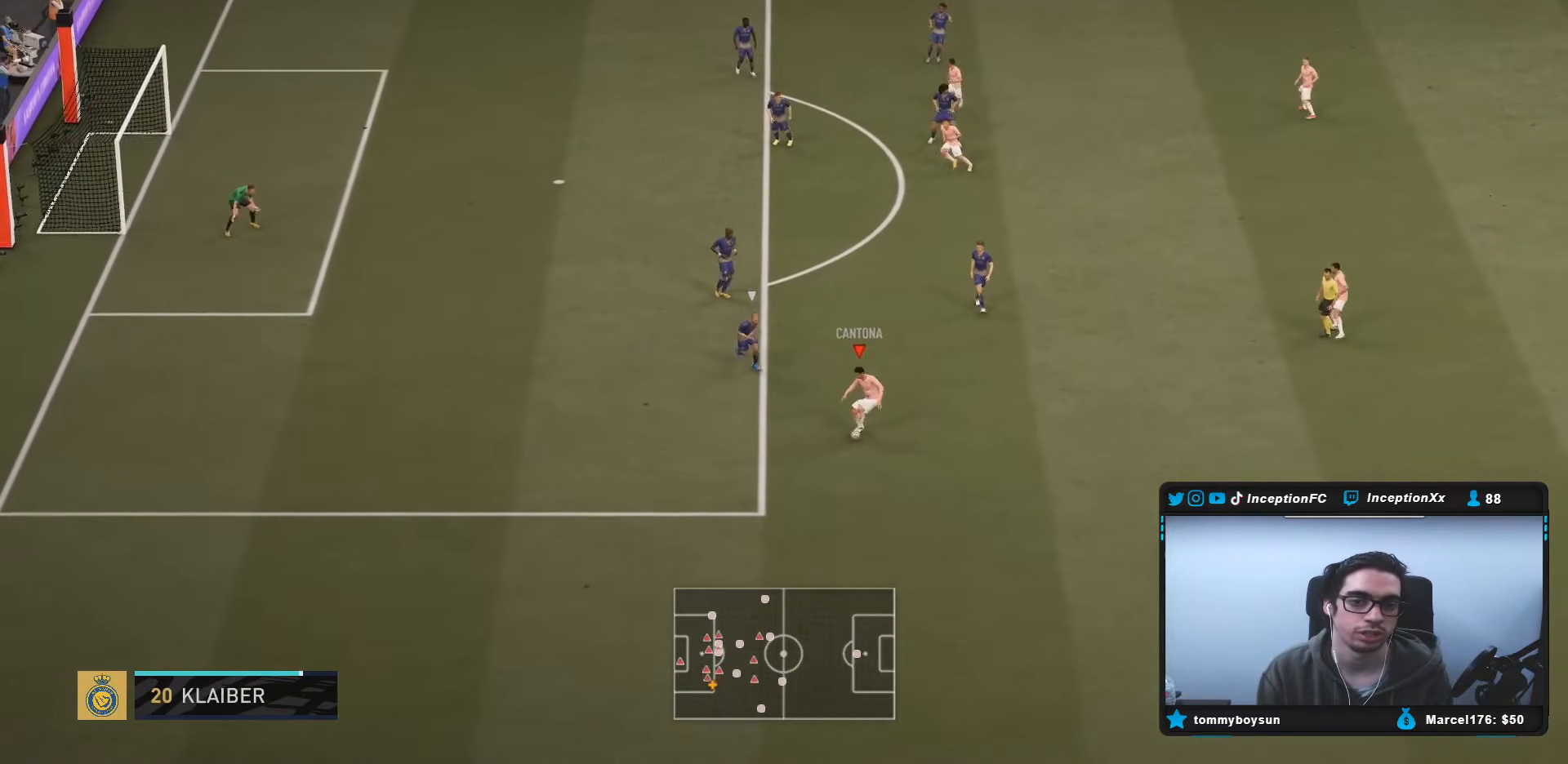
{"buttons": ["L2", "R2"], "left_stick": "down-left", "right_stick": "center", "events": [[167, "CIRCLE", "down"], [167, "R1", "down"], [283, "left_stick", "down-left"], [367, "CIRCLE", "up"], [367, "R1", "up"], [383, "L2", "down"], [400, "R2", "down"]]}
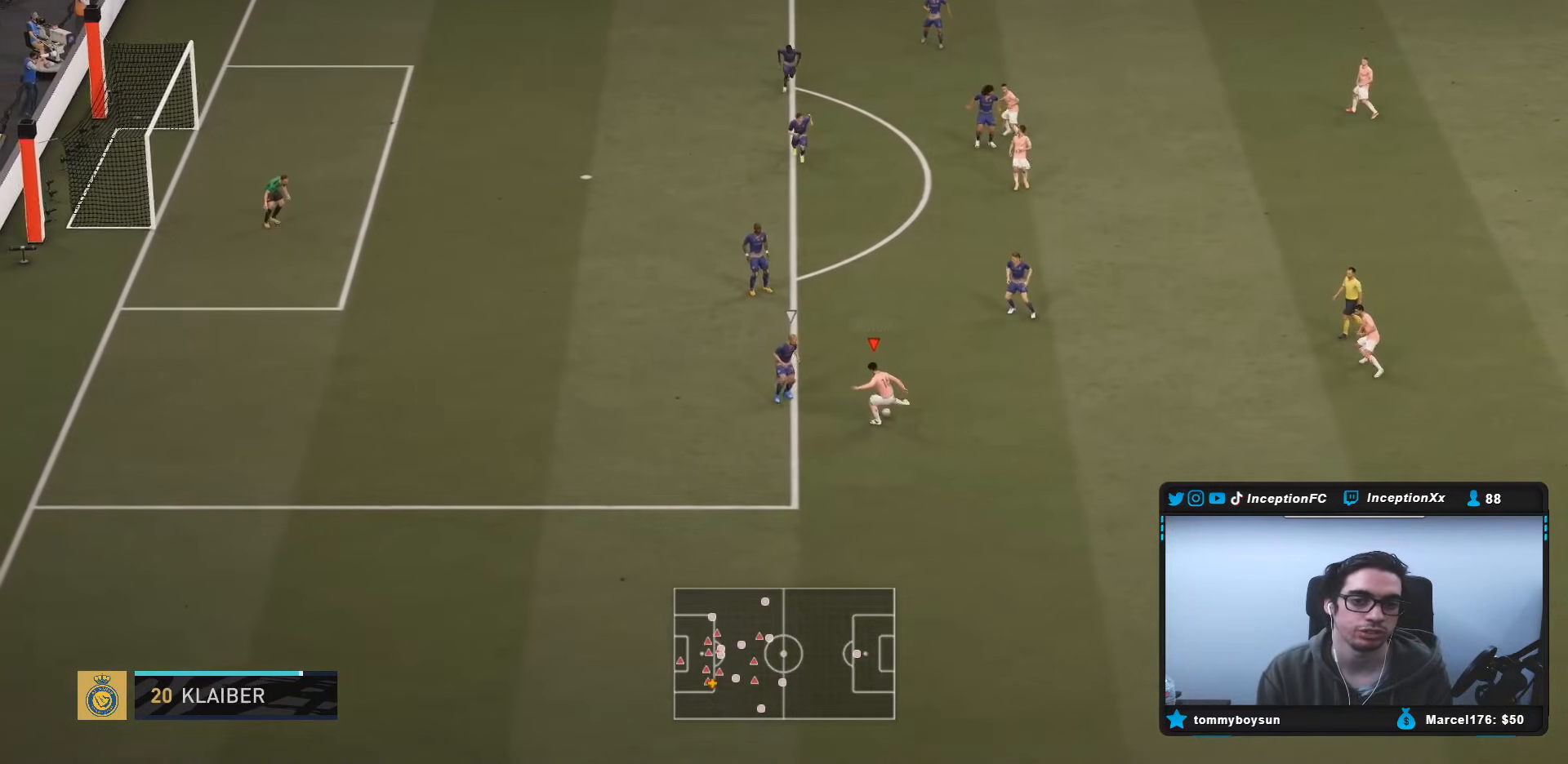
{"buttons": ["R2"], "left_stick": "left", "right_stick": "center", "events": [[83, "L2", "up"], [83, "R2", "up"], [200, "left_stick", "left"], [233, "R2", "down"]]}
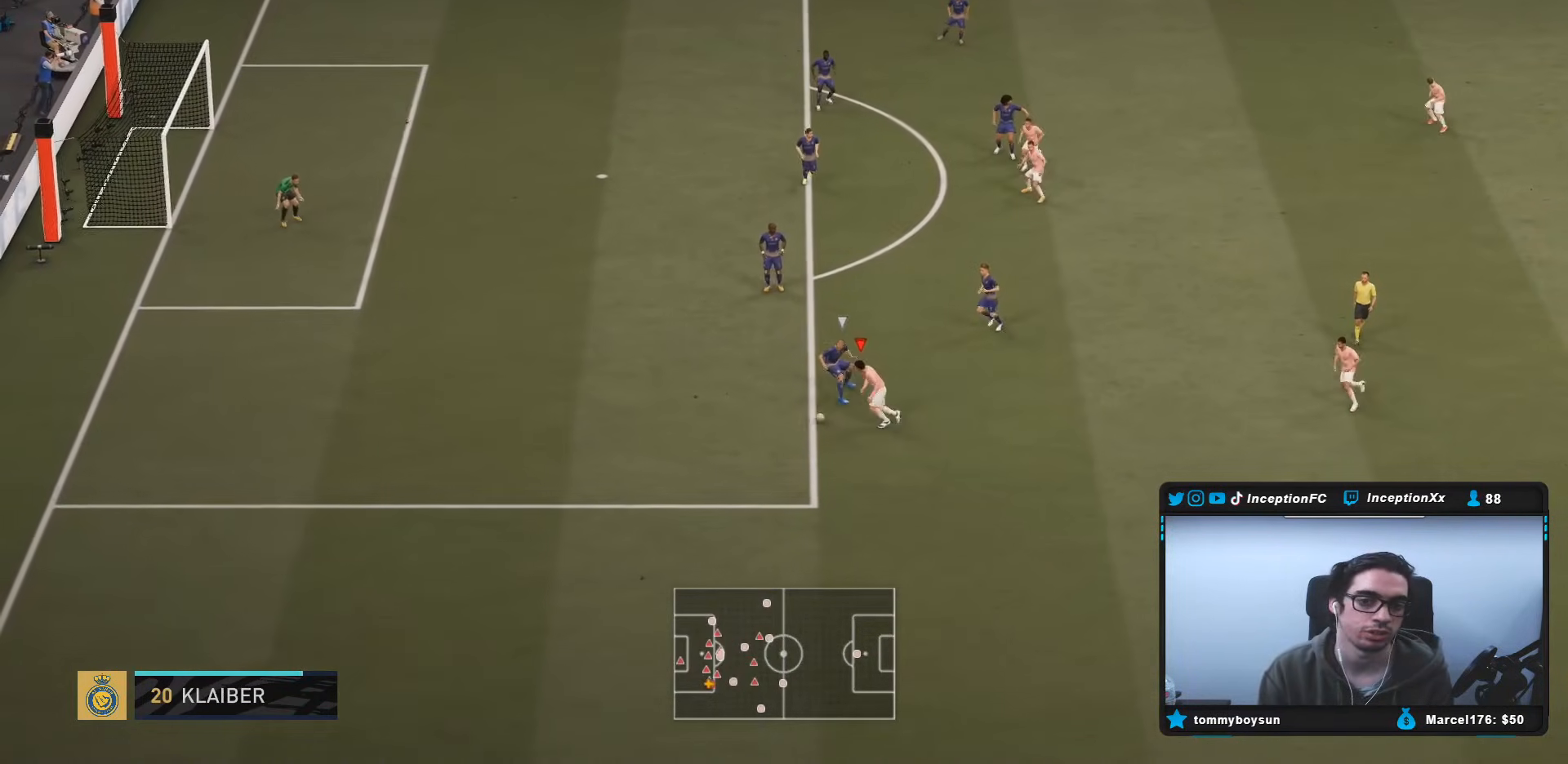
{"buttons": ["R2"], "left_stick": "left", "right_stick": "center", "events": []}
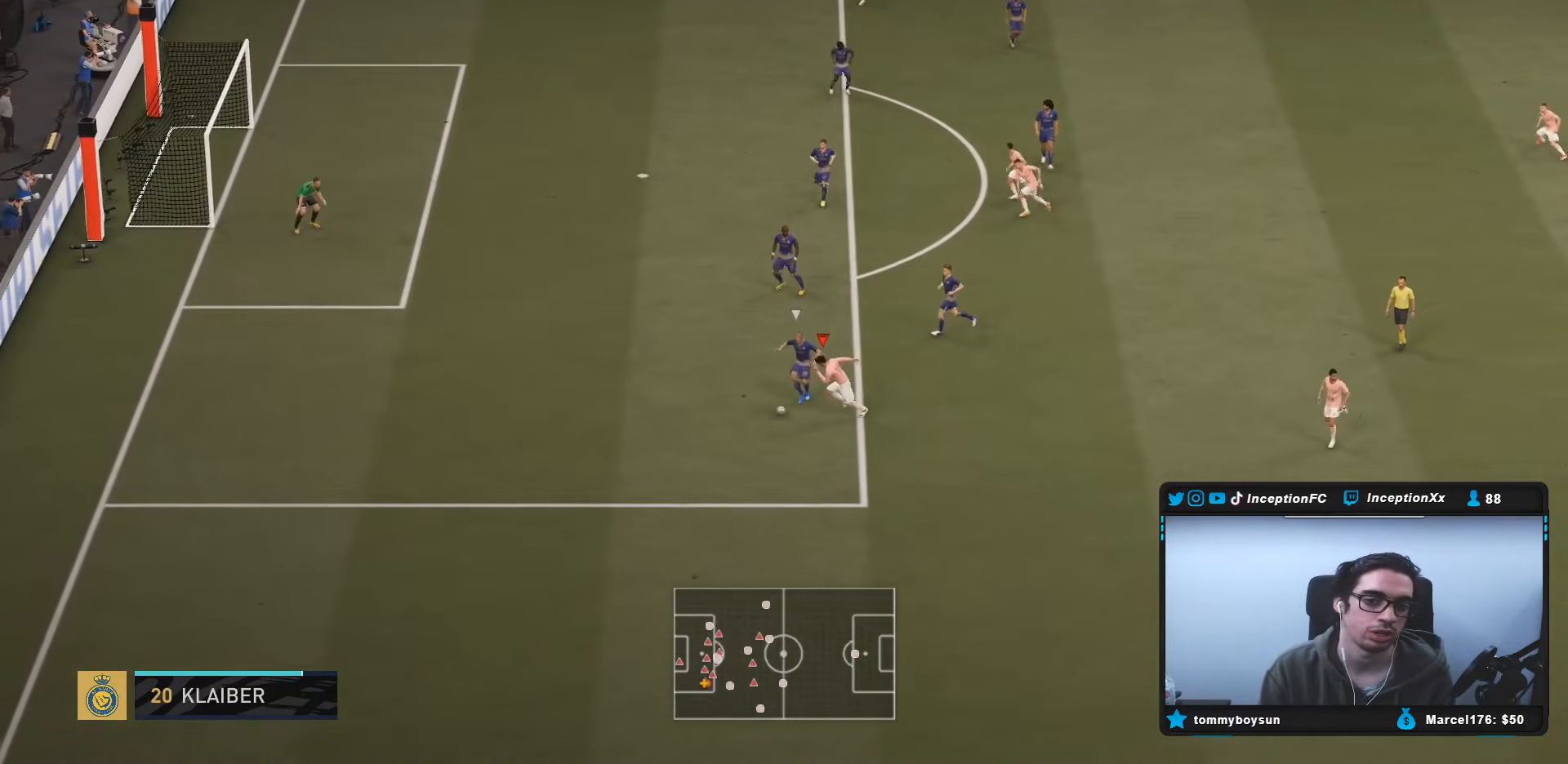
{"buttons": ["L2"], "left_stick": "down", "right_stick": "center", "events": [[17, "left_stick", "down-left"], [117, "R2", "up"], [217, "left_stick", "down"], [333, "L2", "down"]]}
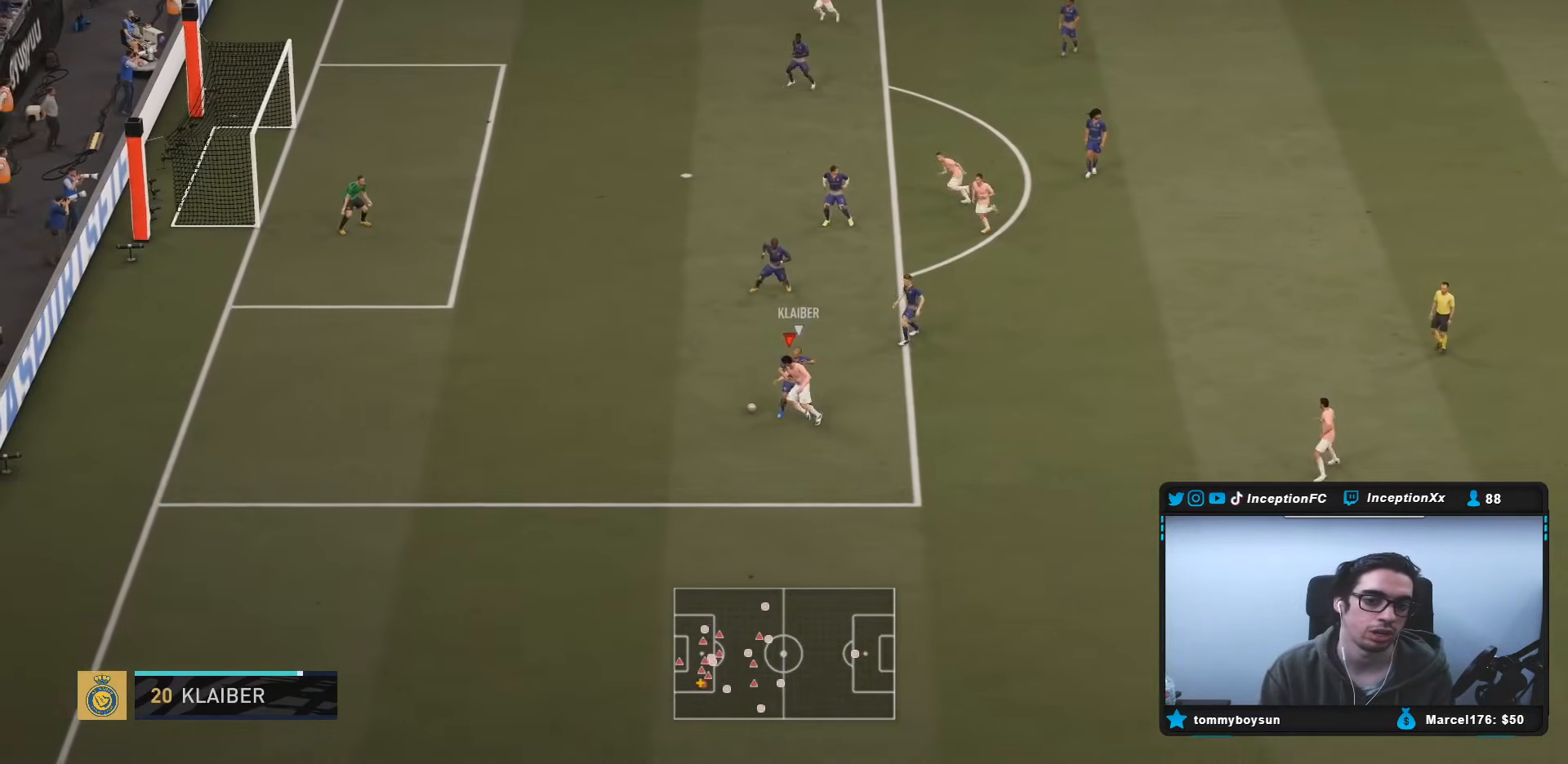
{"buttons": ["L2", "R2"], "left_stick": "up-left", "right_stick": "center", "events": [[217, "left_stick", "left"], [250, "R2", "down"], [350, "left_stick", "up-left"]]}
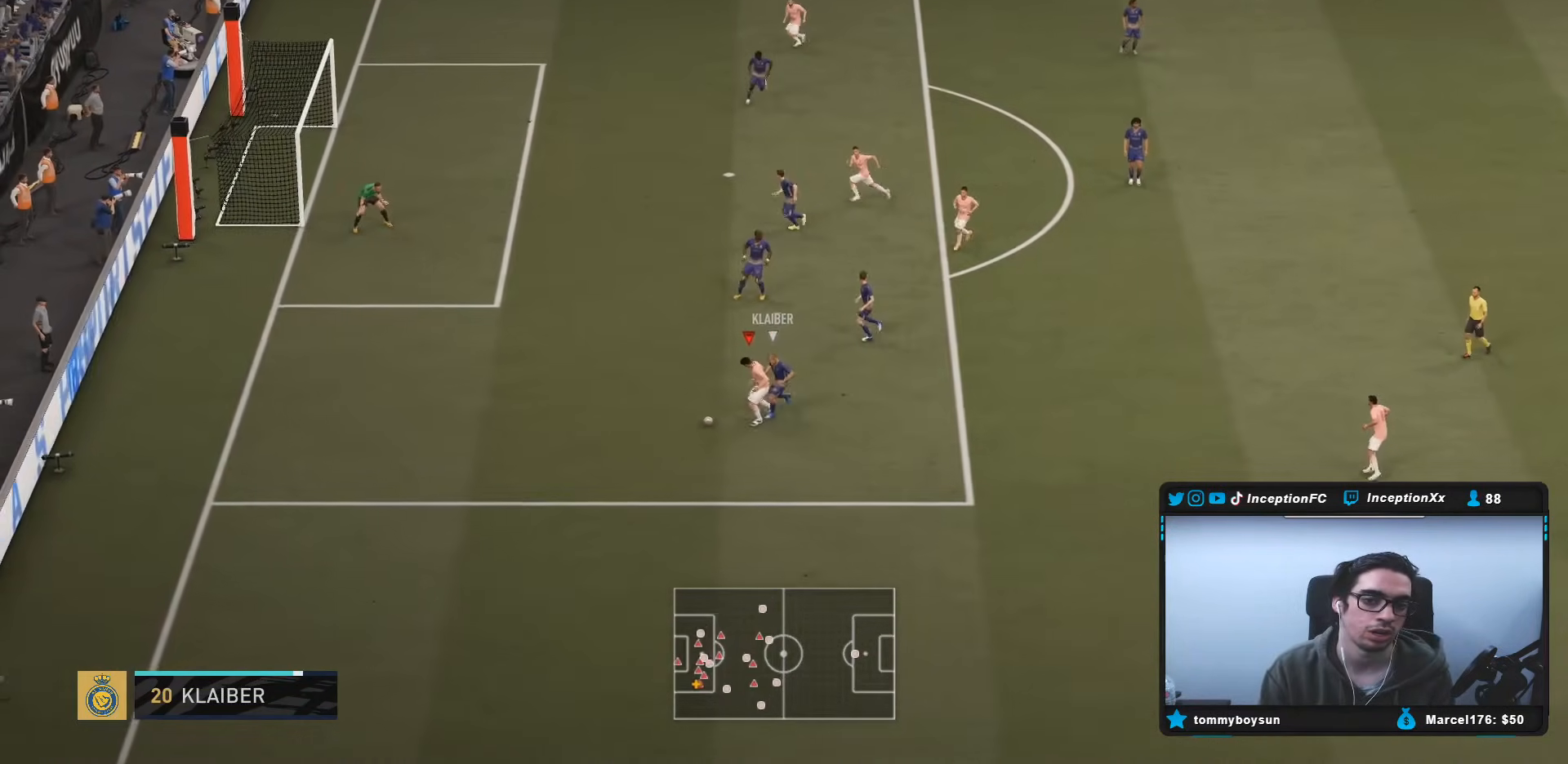
{"buttons": [], "left_stick": "down-left", "right_stick": "center", "events": [[100, "R2", "up"], [267, "left_stick", "left"], [367, "left_stick", "down-left"], [483, "L2", "up"]]}
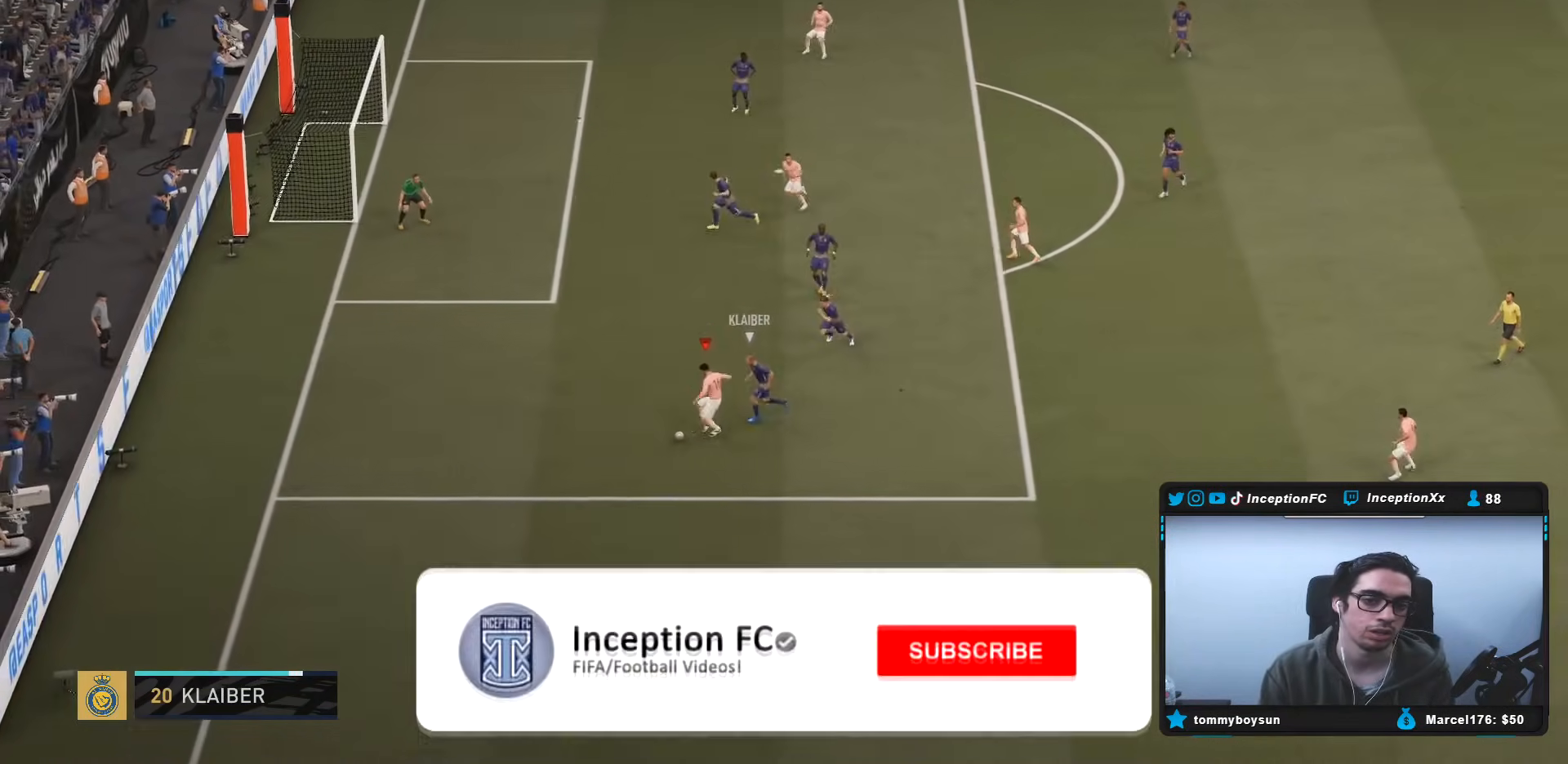
{"buttons": [], "left_stick": "center", "right_stick": "center", "events": [[283, "right_stick", "down"], [333, "left_stick", "center"], [383, "right_stick", "center"]]}
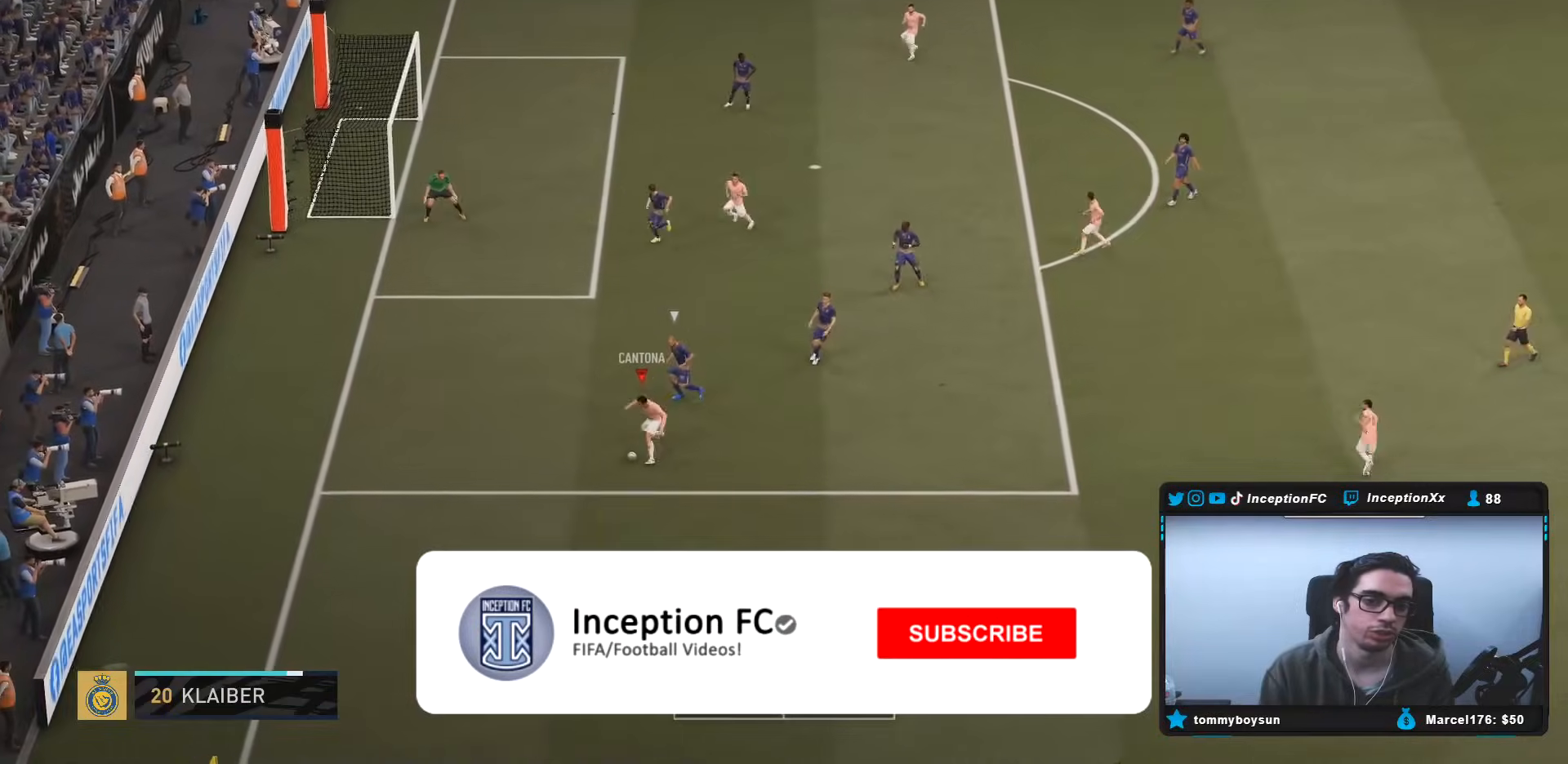
{"buttons": [], "left_stick": "up-left", "right_stick": "center", "events": [[67, "left_stick", "up-left"]]}
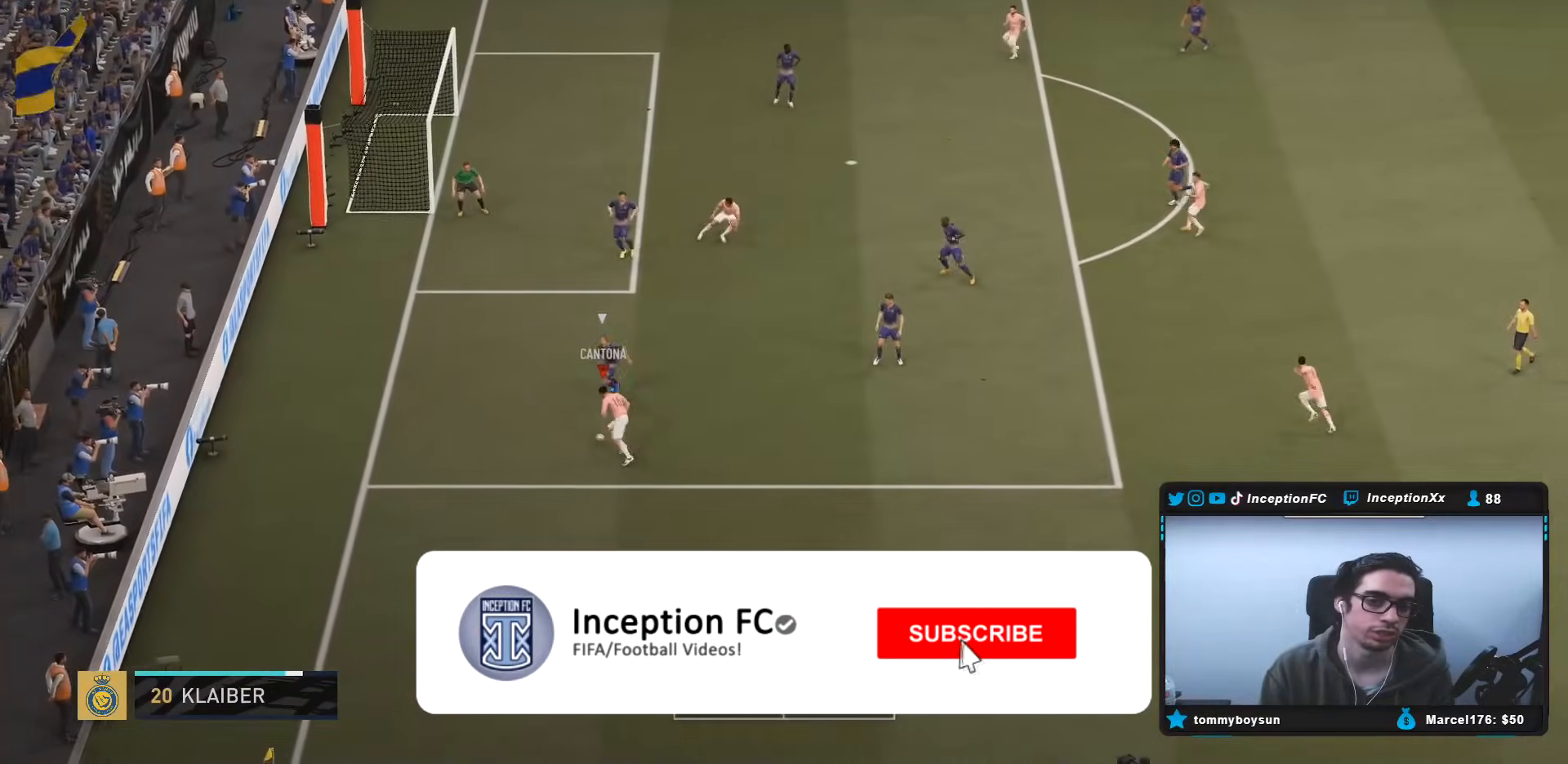
{"buttons": [], "left_stick": "down", "right_stick": "center", "events": [[317, "left_stick", "down"]]}
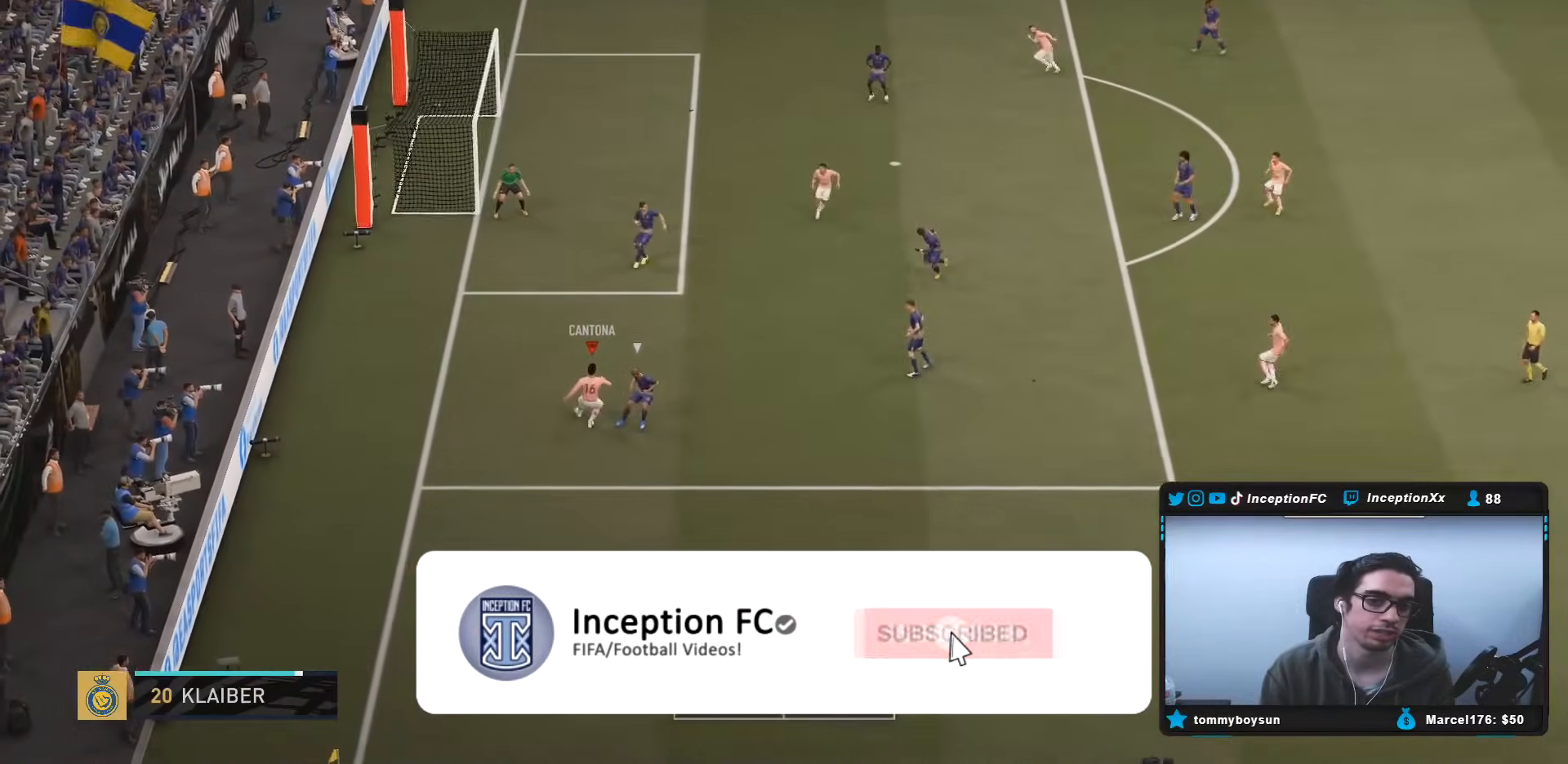
{"buttons": [], "left_stick": "down", "right_stick": "center", "events": [[117, "left_stick", "center"], [333, "left_stick", "down"]]}
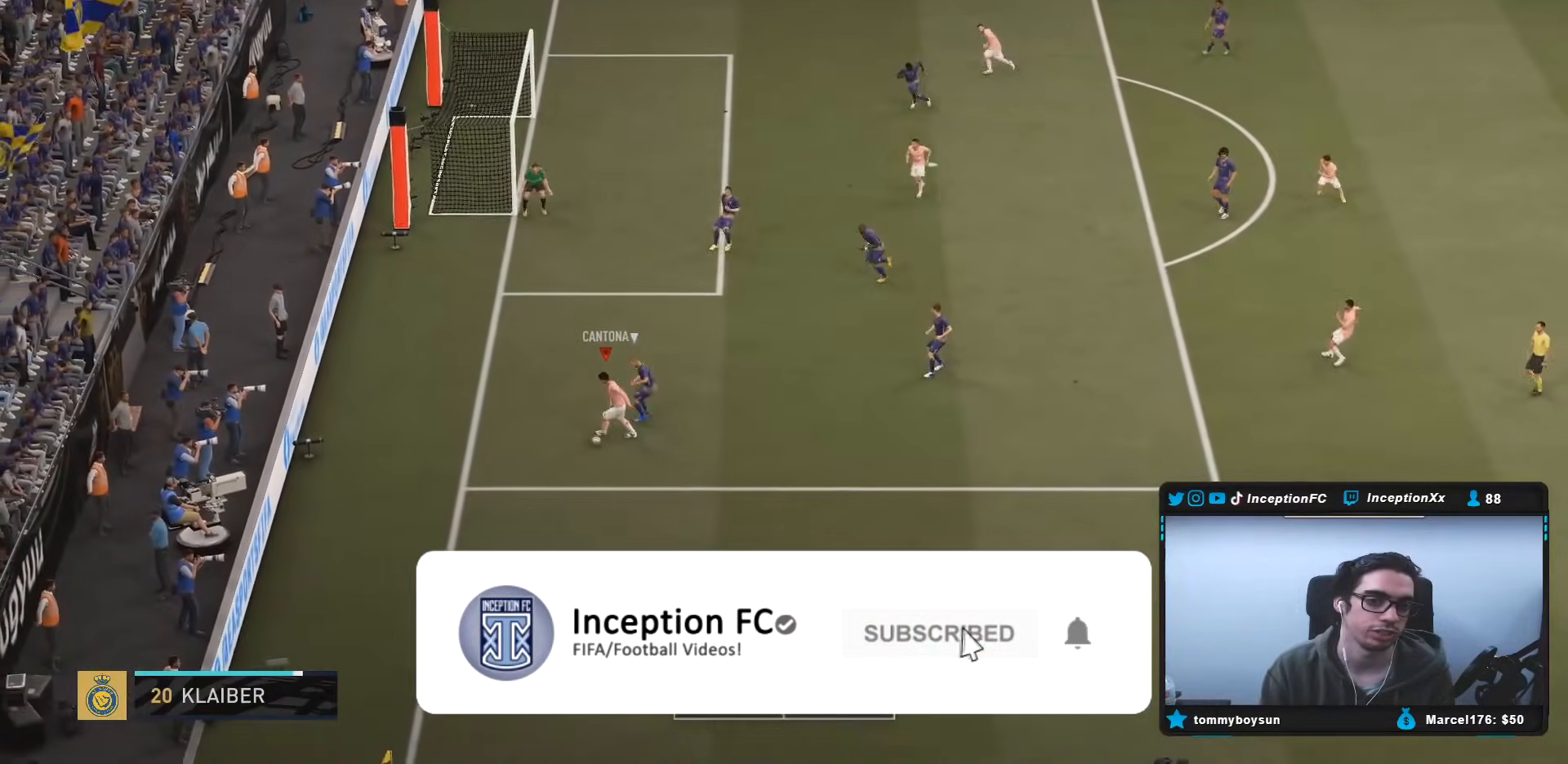
{"buttons": ["R2"], "left_stick": "right", "right_stick": "center", "events": [[183, "left_stick", "right"], [283, "R2", "down"]]}
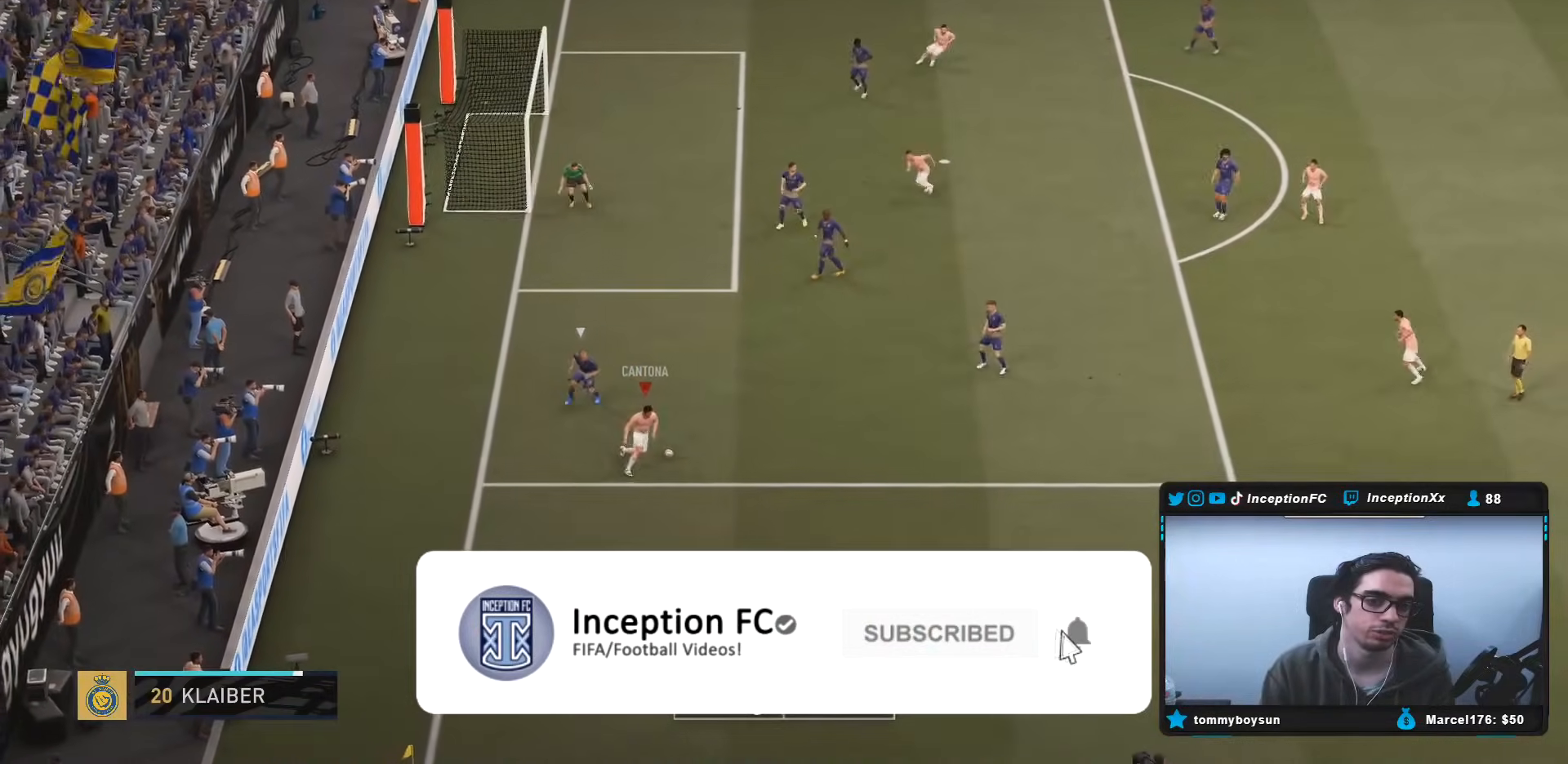
{"buttons": ["CROSS", "L1"], "left_stick": "up-right", "right_stick": "center", "events": [[283, "left_stick", "up-right"], [317, "R2", "up"], [367, "CIRCLE", "down"], [367, "L1", "down"], [400, "CROSS", "down"], [467, "CIRCLE", "up"]]}
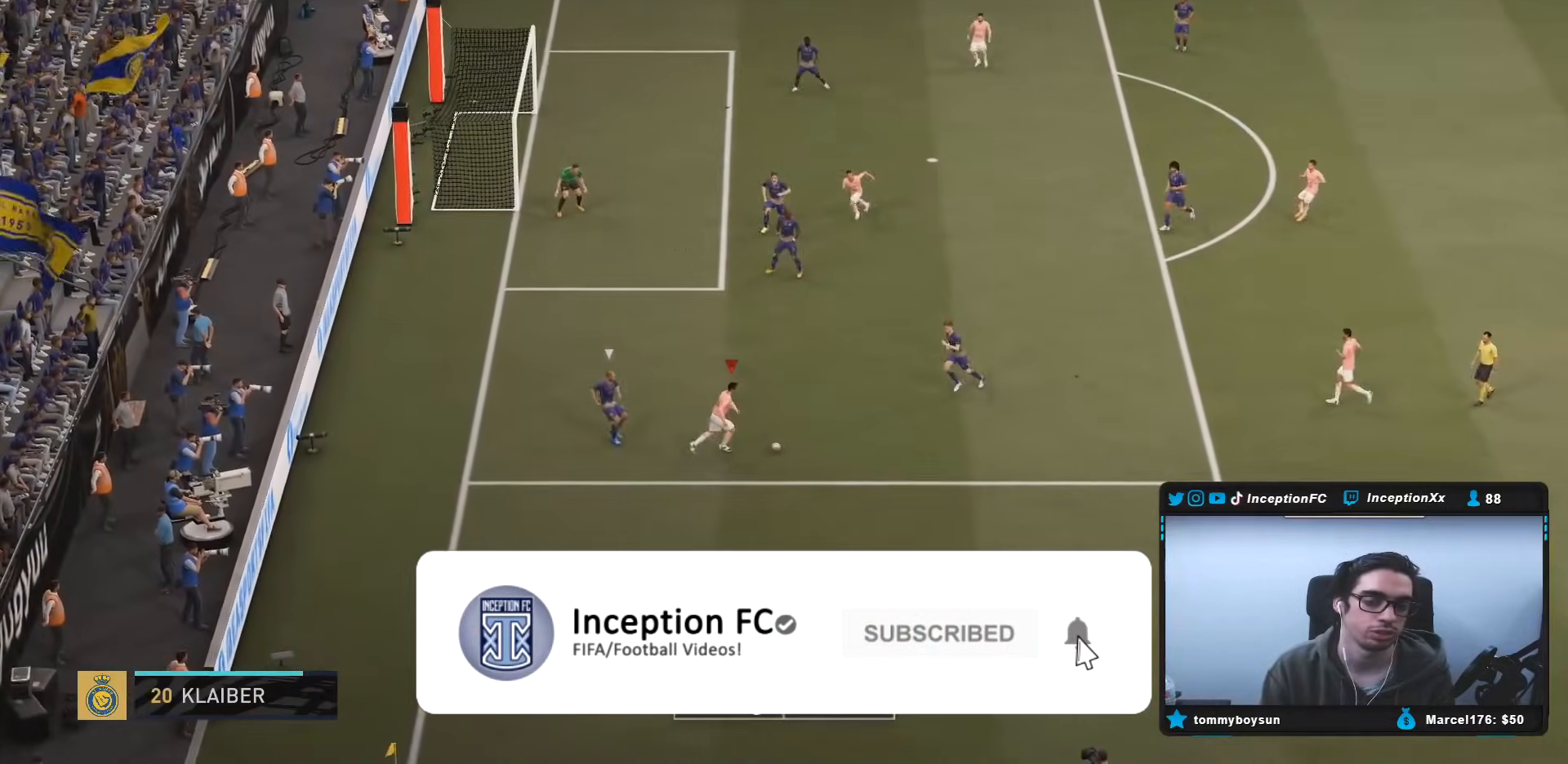
{"buttons": [], "left_stick": "up-right", "right_stick": "center", "events": [[67, "CROSS", "up"], [400, "L1", "up"]]}
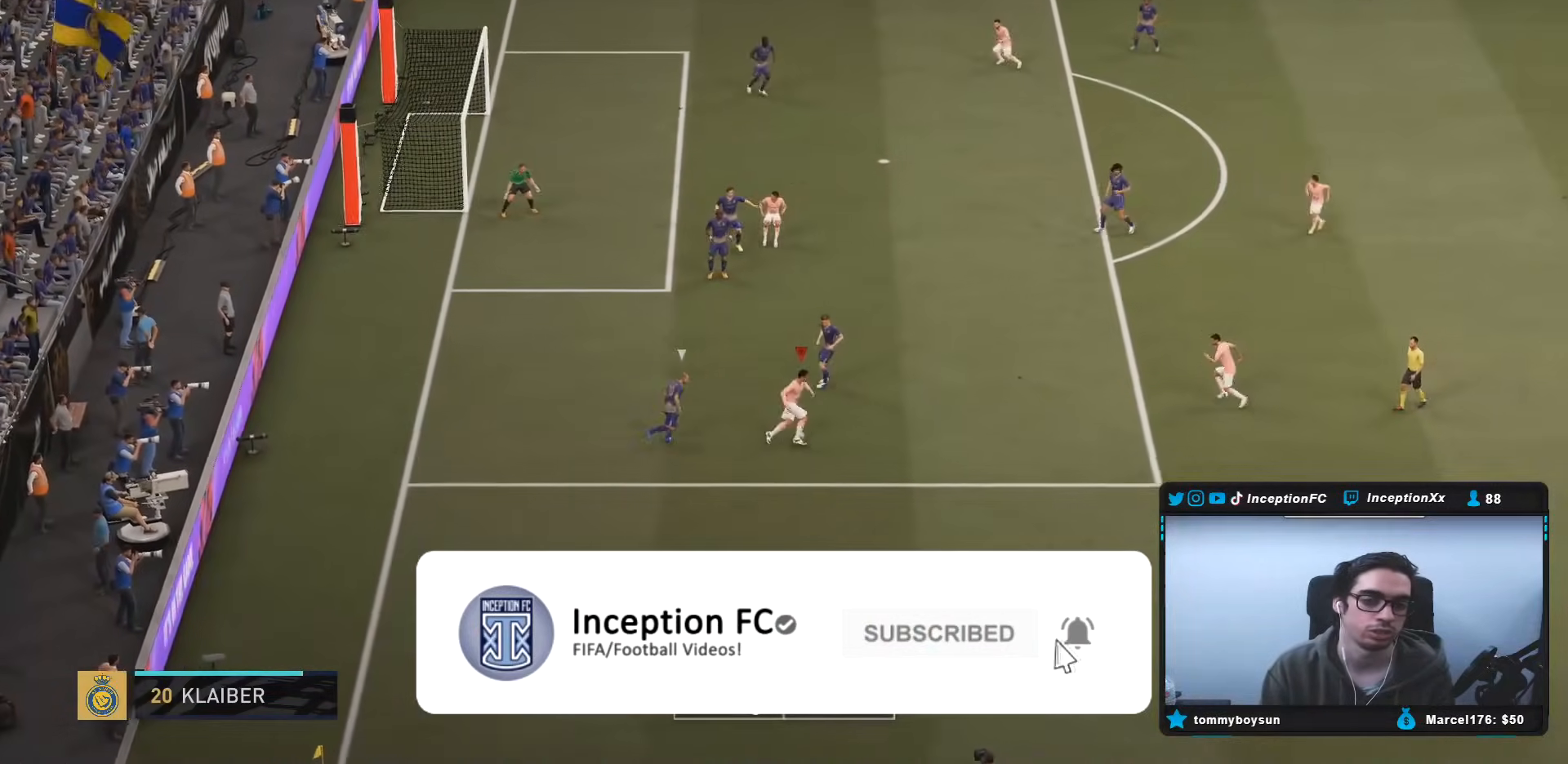
{"buttons": [], "left_stick": "center", "right_stick": "down-right", "events": [[350, "left_stick", "center"], [367, "right_stick", "down-right"]]}
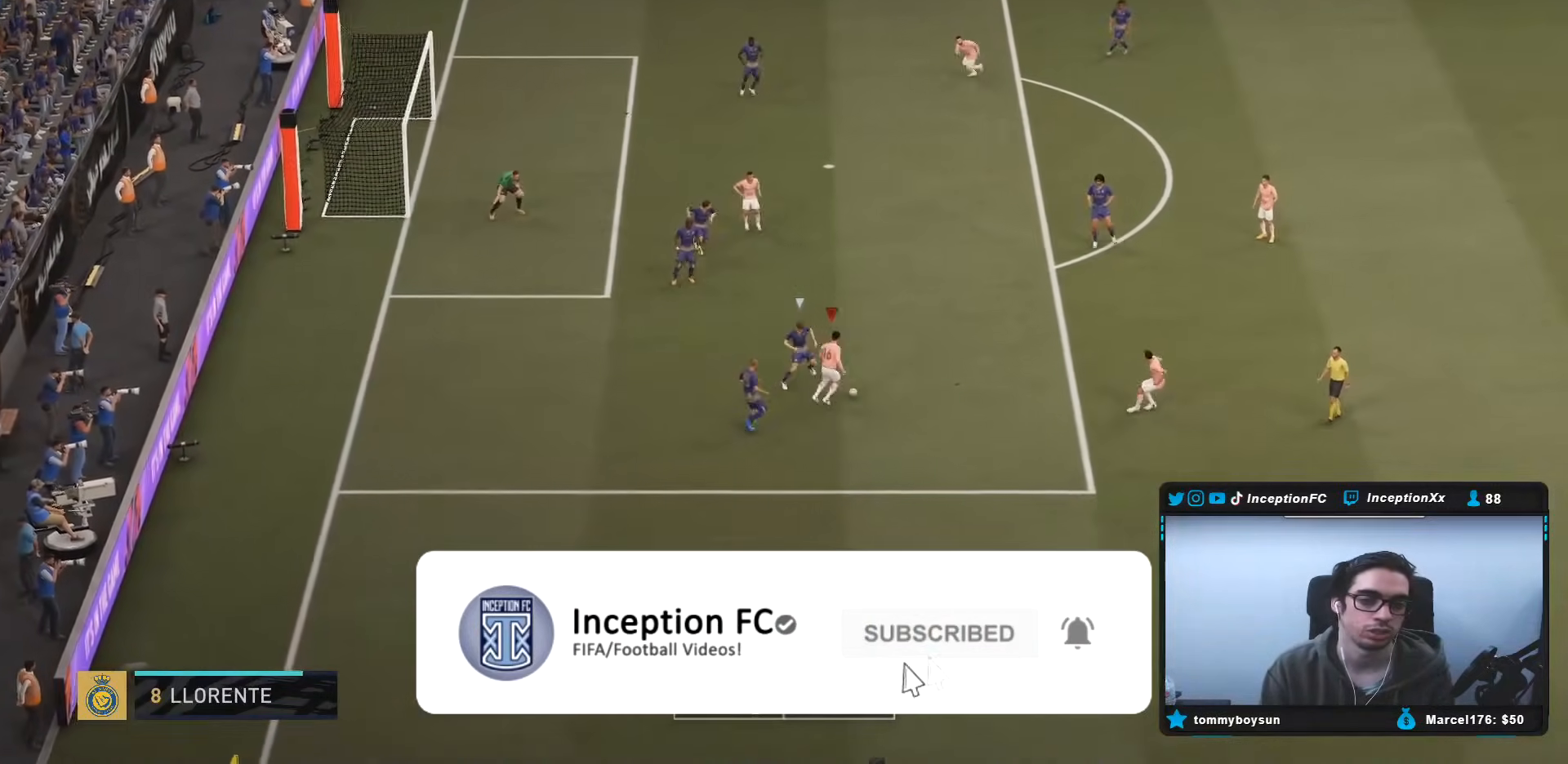
{"buttons": [], "left_stick": "center", "right_stick": "center", "events": [[450, "right_stick", "center"]]}